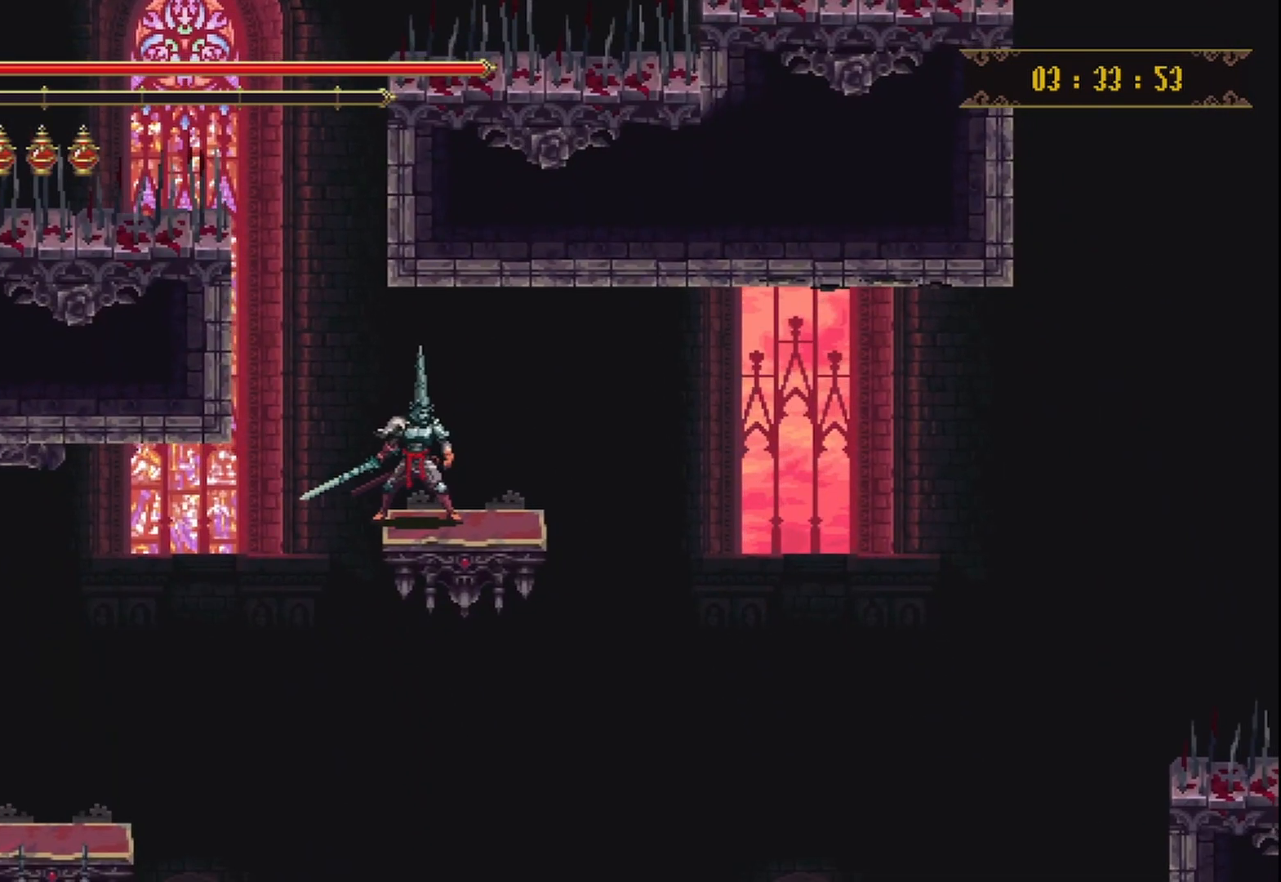
Gameplay with a controller (Xbox layout); each line is a JSON object with the inputs held at the frame after it. "events" lists button and stick changes between this image and that frame as [ms after this image, input, new state], when the widget could be followed in between. Not read: L3 R3.
{"buttons": [], "left_stick": "center", "right_stick": "center", "events": []}
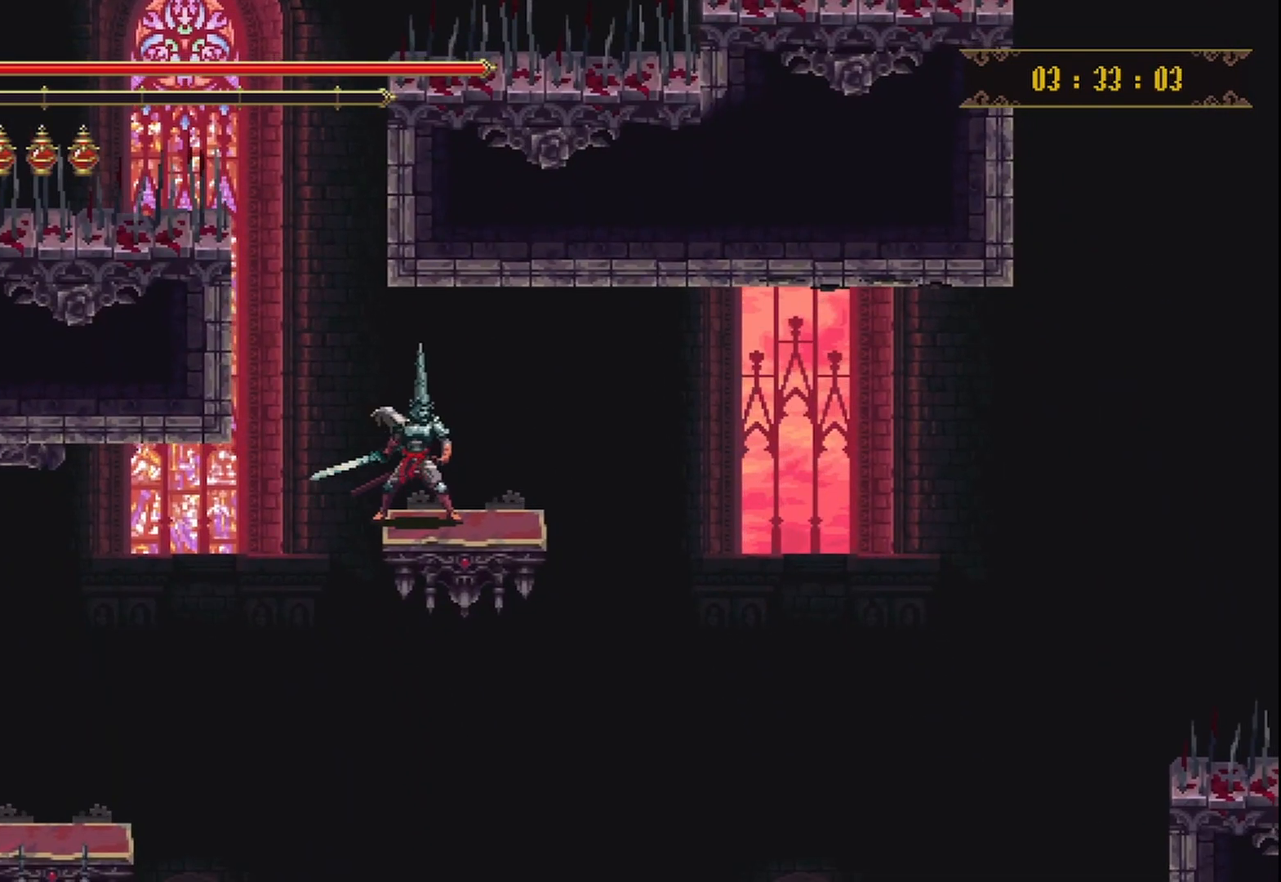
{"buttons": [], "left_stick": "center", "right_stick": "center", "events": []}
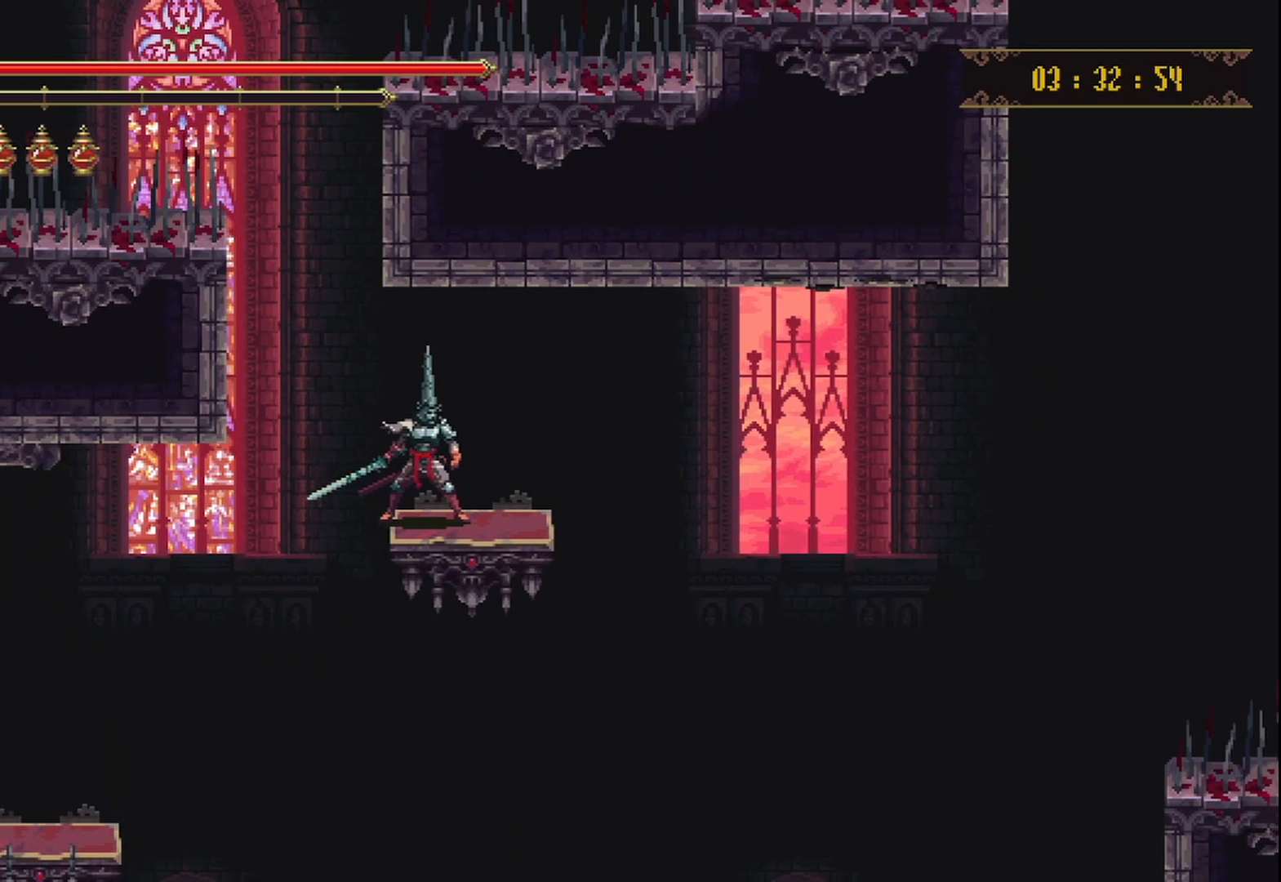
{"buttons": [], "left_stick": "center", "right_stick": "center", "events": []}
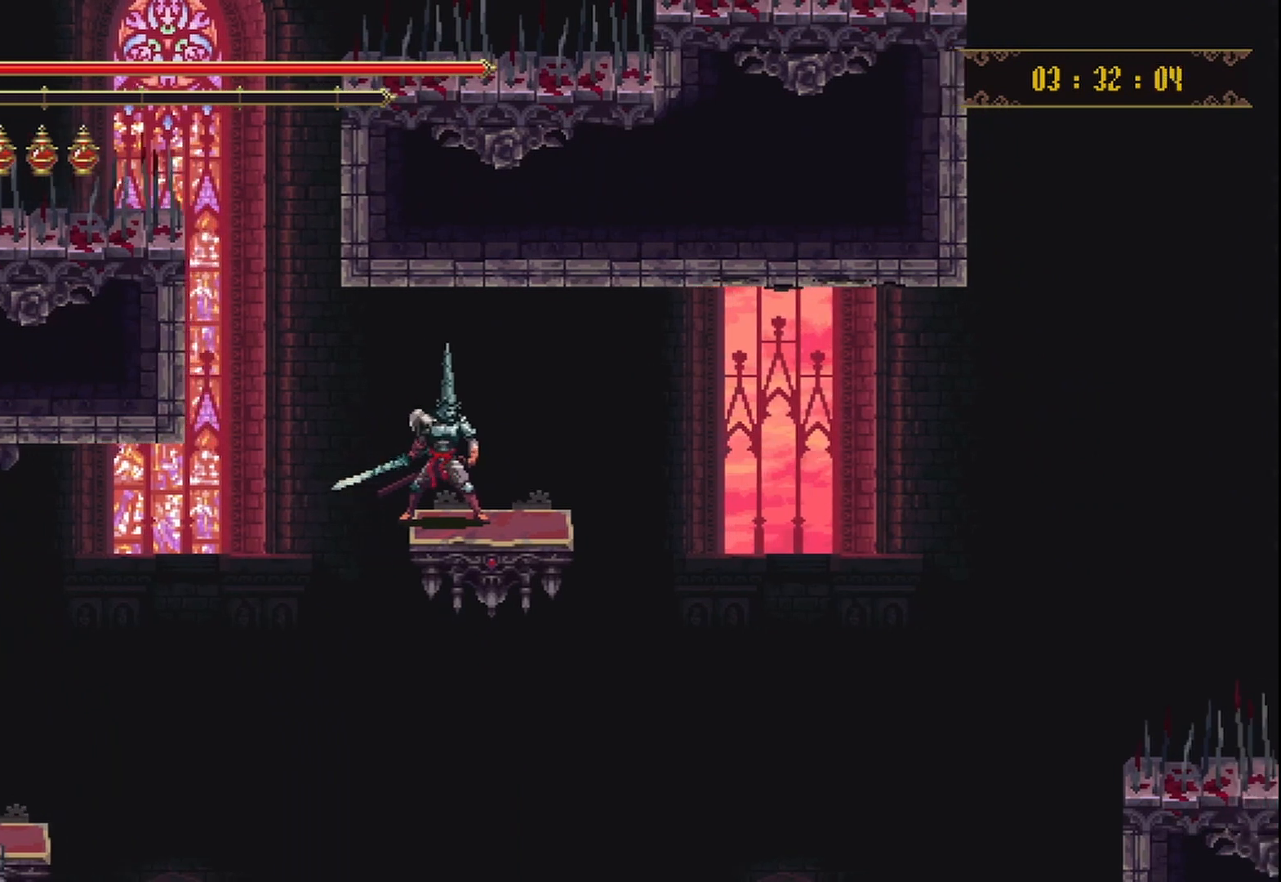
{"buttons": [], "left_stick": "center", "right_stick": "center", "events": [[42, "left_stick", "right"], [167, "left_stick", "center"]]}
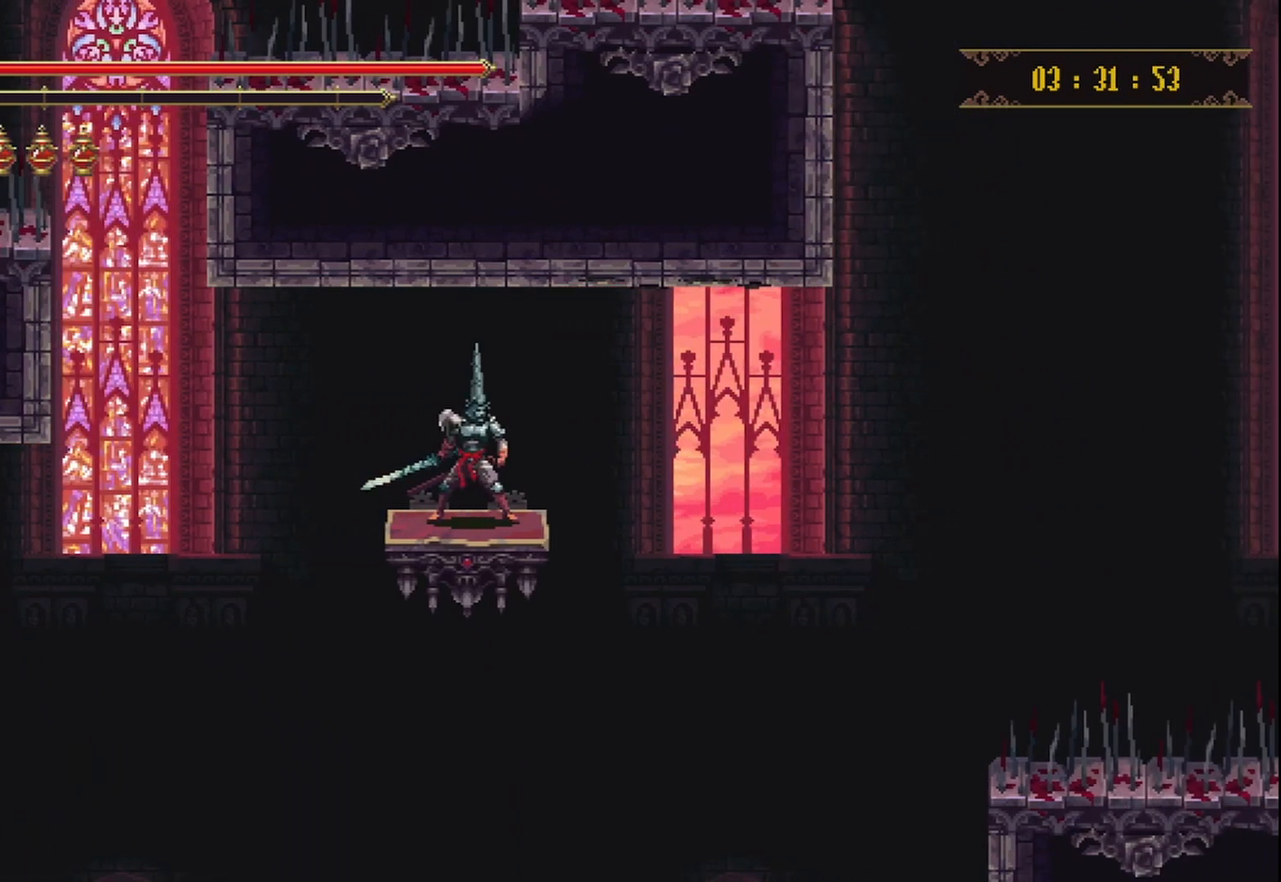
{"buttons": [], "left_stick": "center", "right_stick": "center", "events": []}
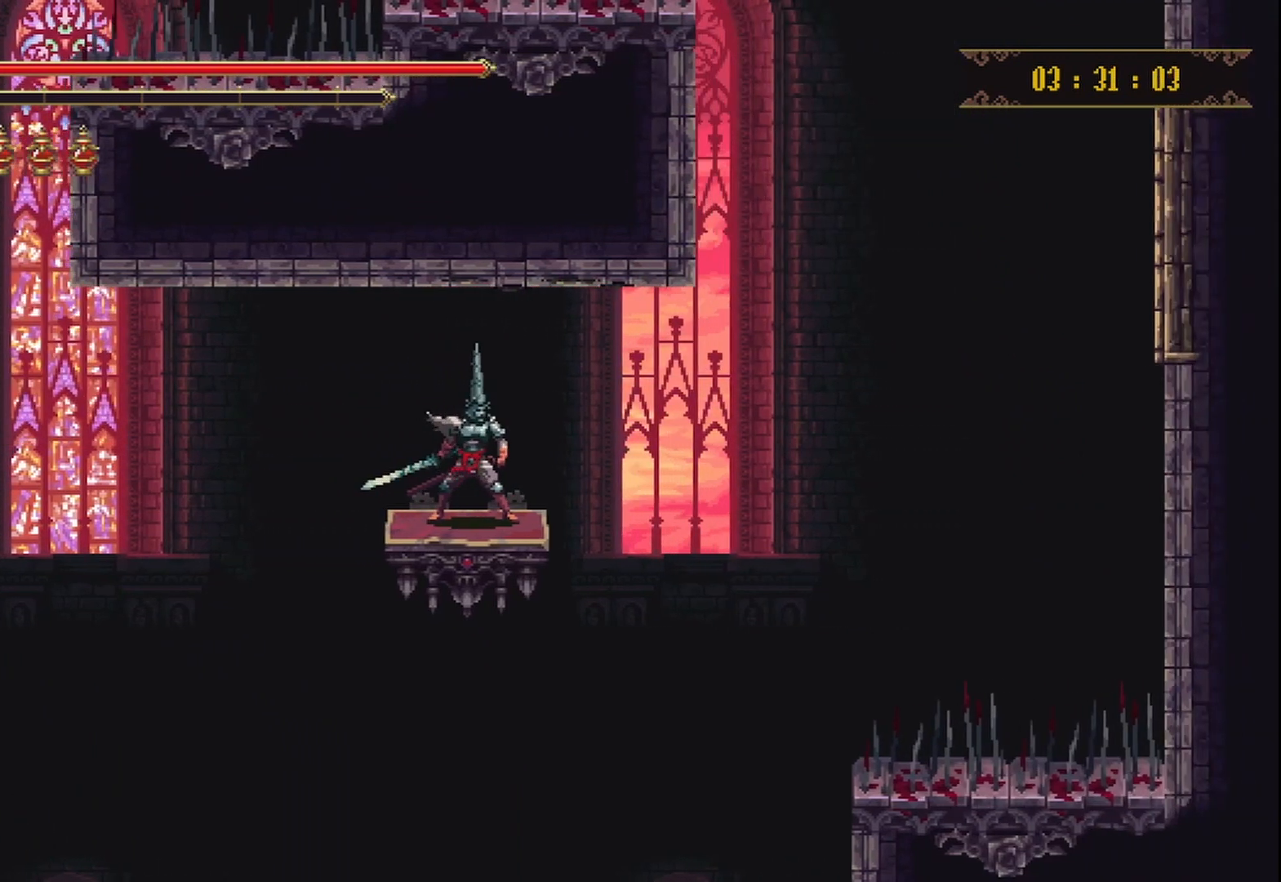
{"buttons": [], "left_stick": "center", "right_stick": "center", "events": []}
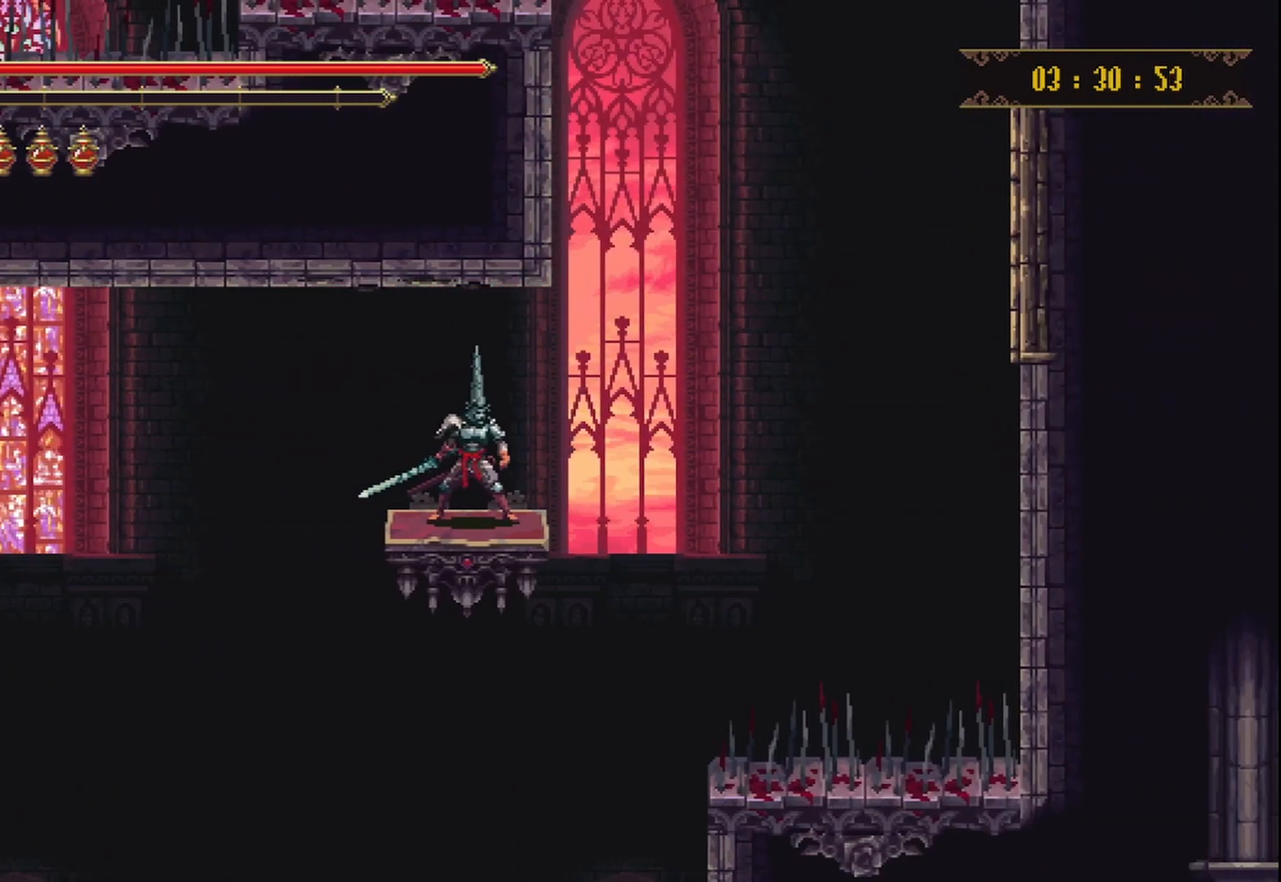
{"buttons": [], "left_stick": "center", "right_stick": "center", "events": []}
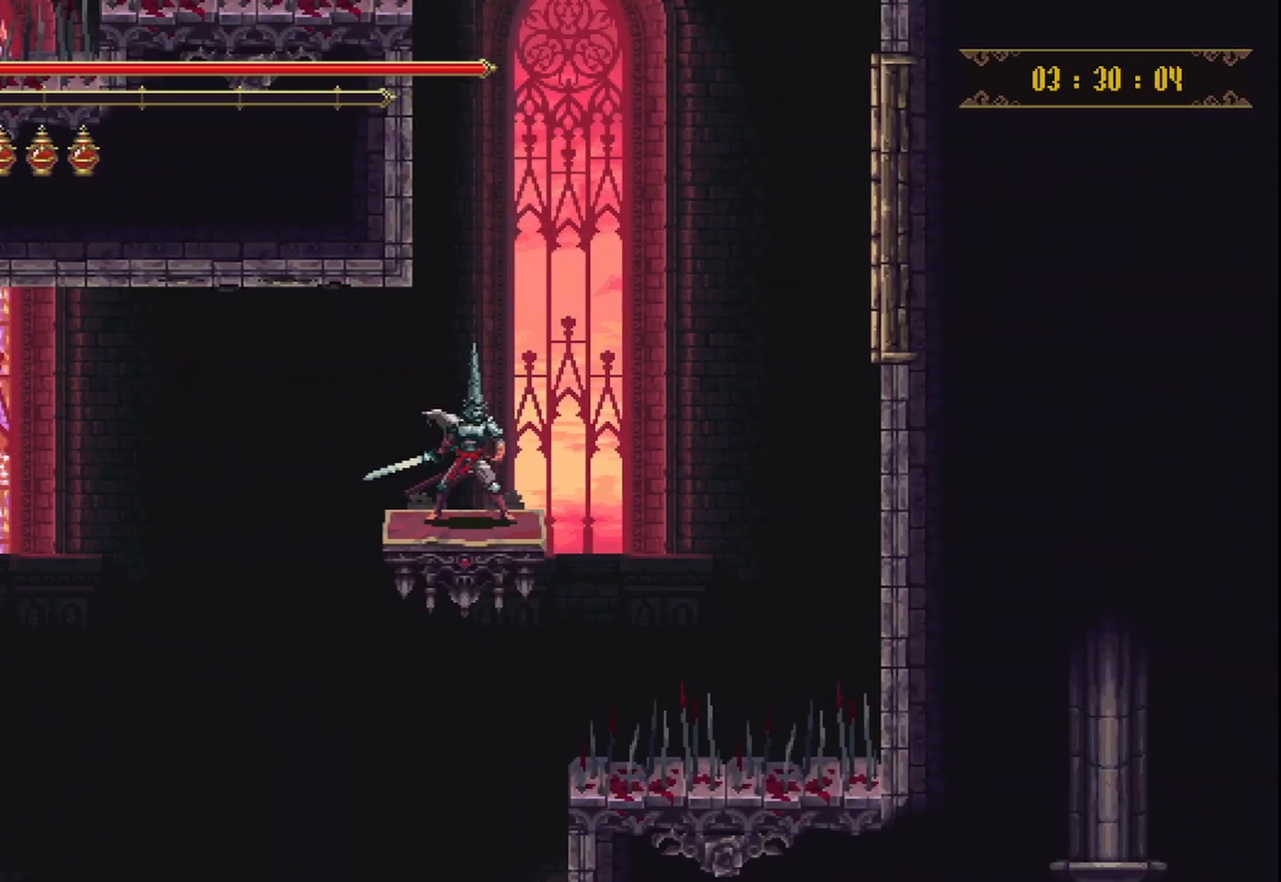
{"buttons": [], "left_stick": "center", "right_stick": "center", "events": []}
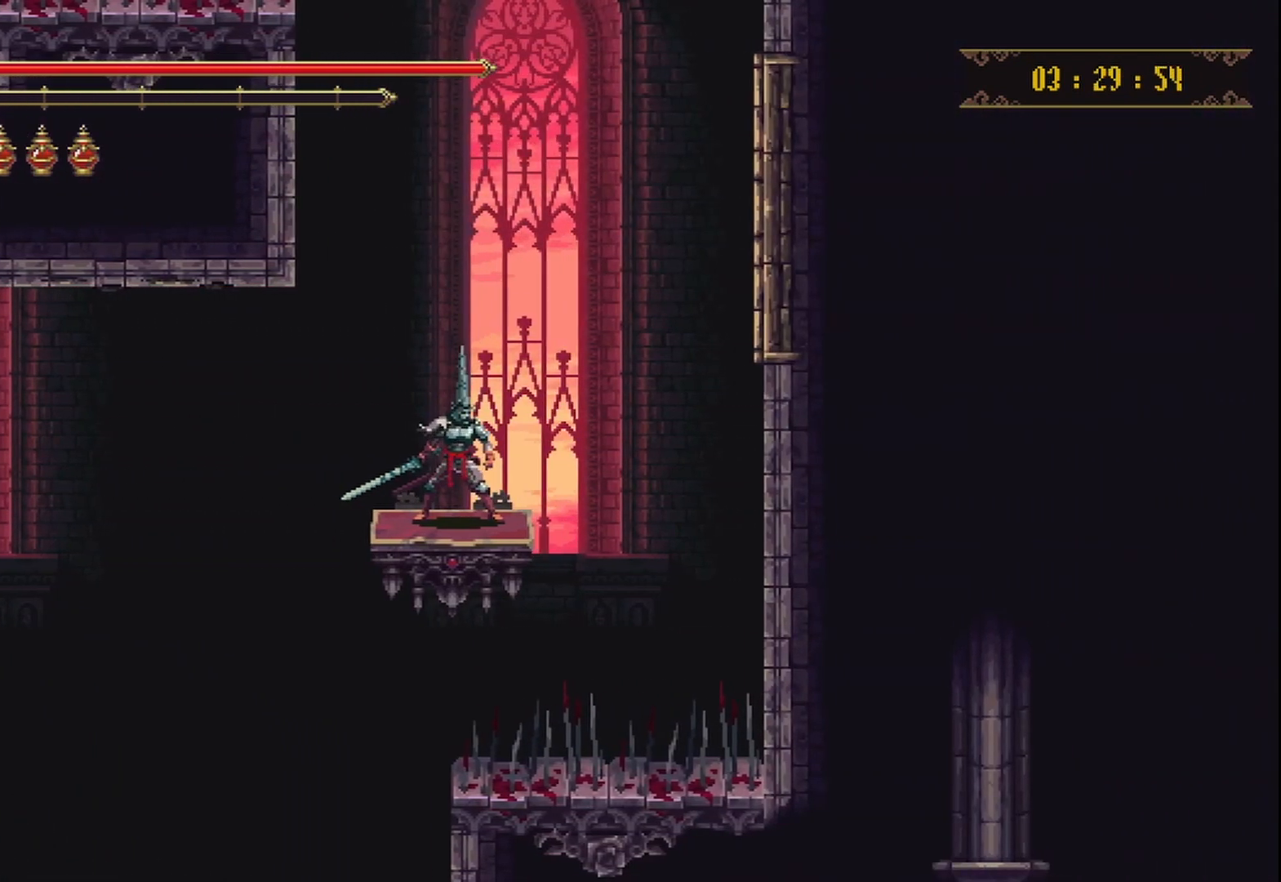
{"buttons": [], "left_stick": "center", "right_stick": "center", "events": []}
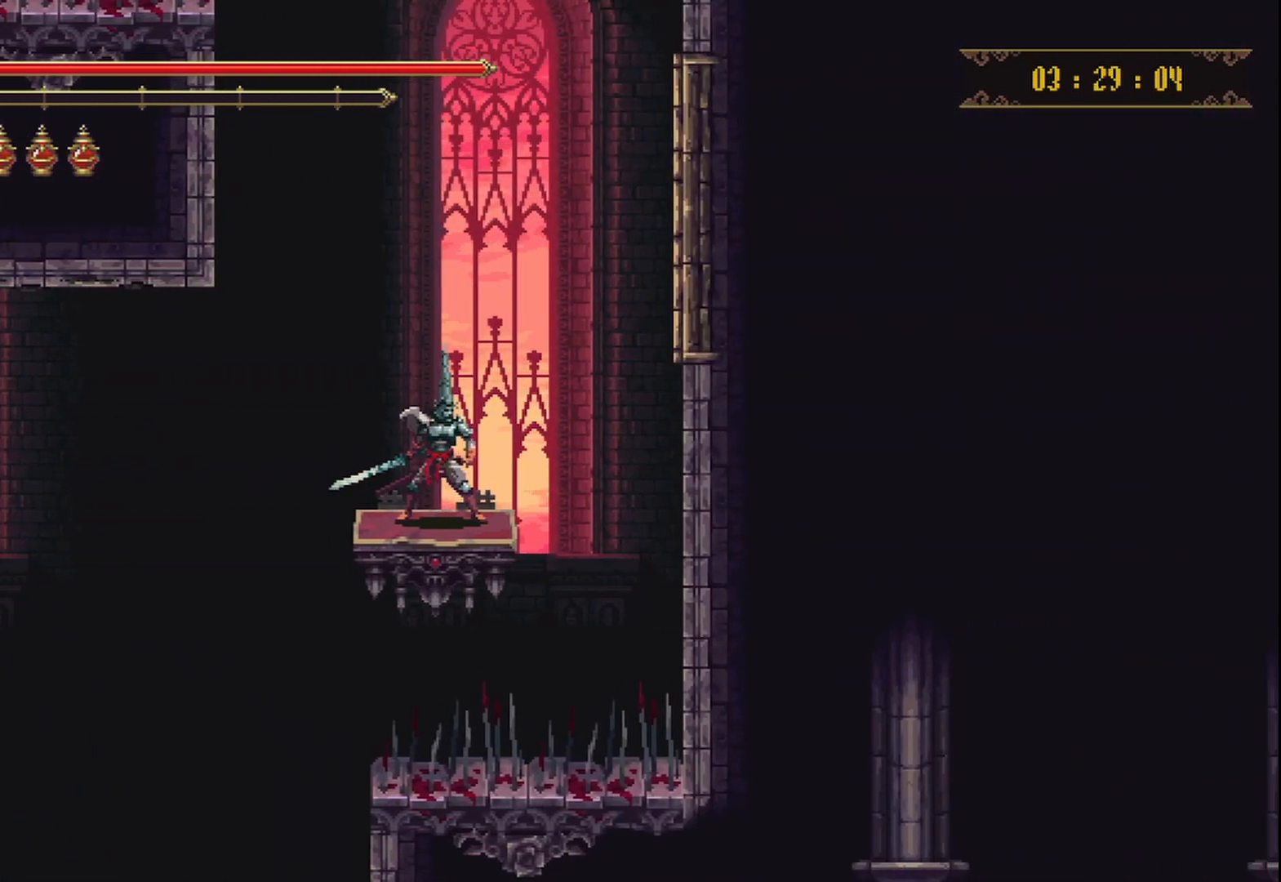
{"buttons": [], "left_stick": "left", "right_stick": "center", "events": [[250, "left_stick", "left"]]}
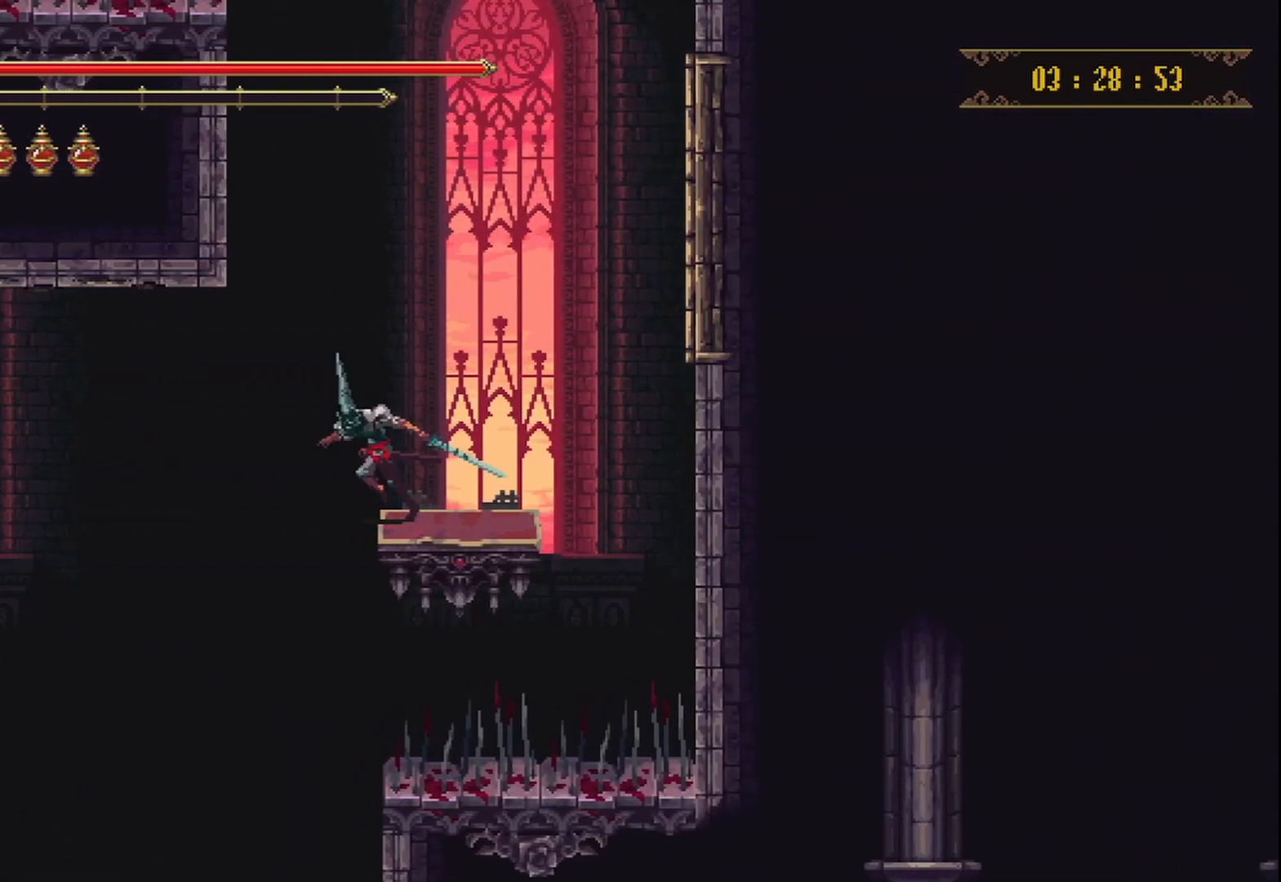
{"buttons": [], "left_stick": "center", "right_stick": "center", "events": [[125, "left_stick", "center"]]}
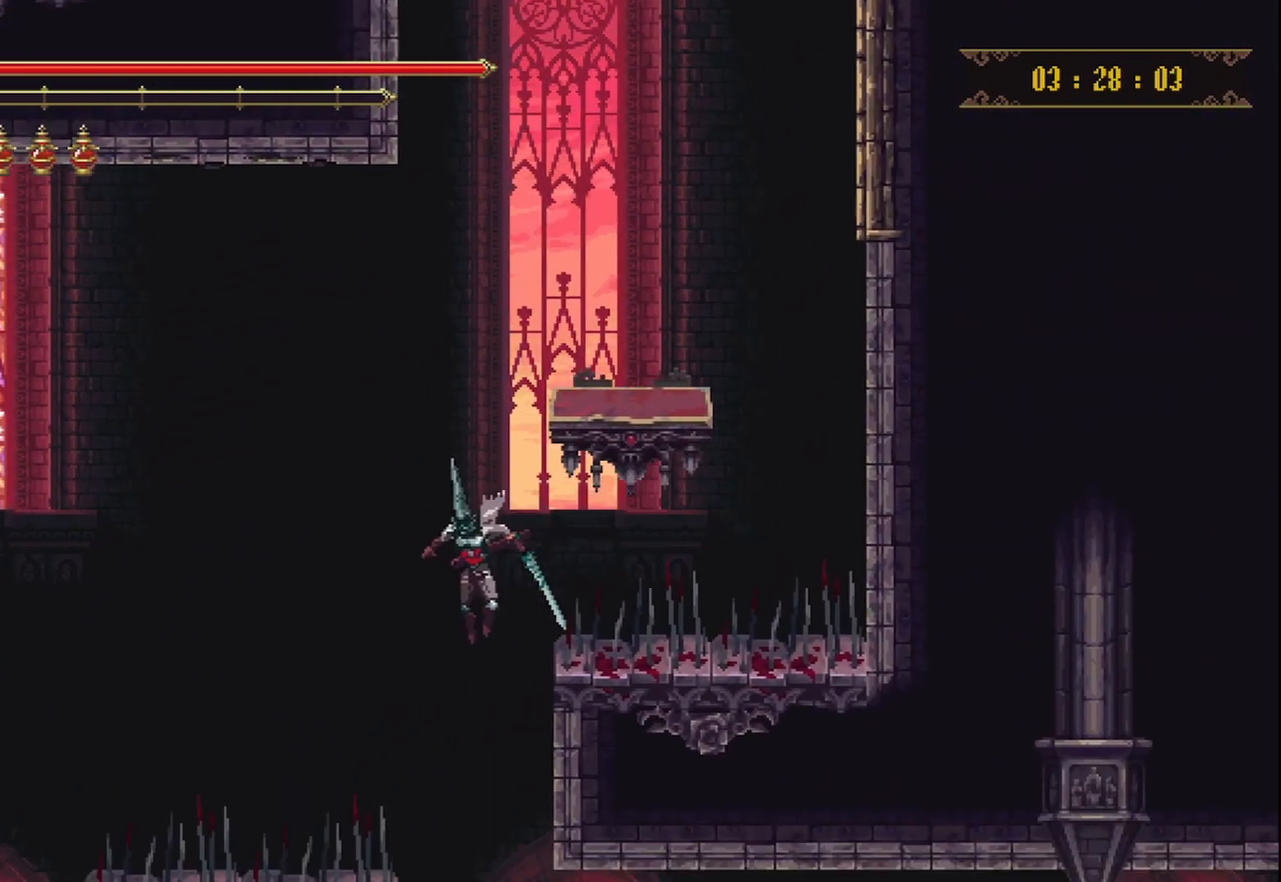
{"buttons": [], "left_stick": "right", "right_stick": "center", "events": [[42, "left_stick", "right"]]}
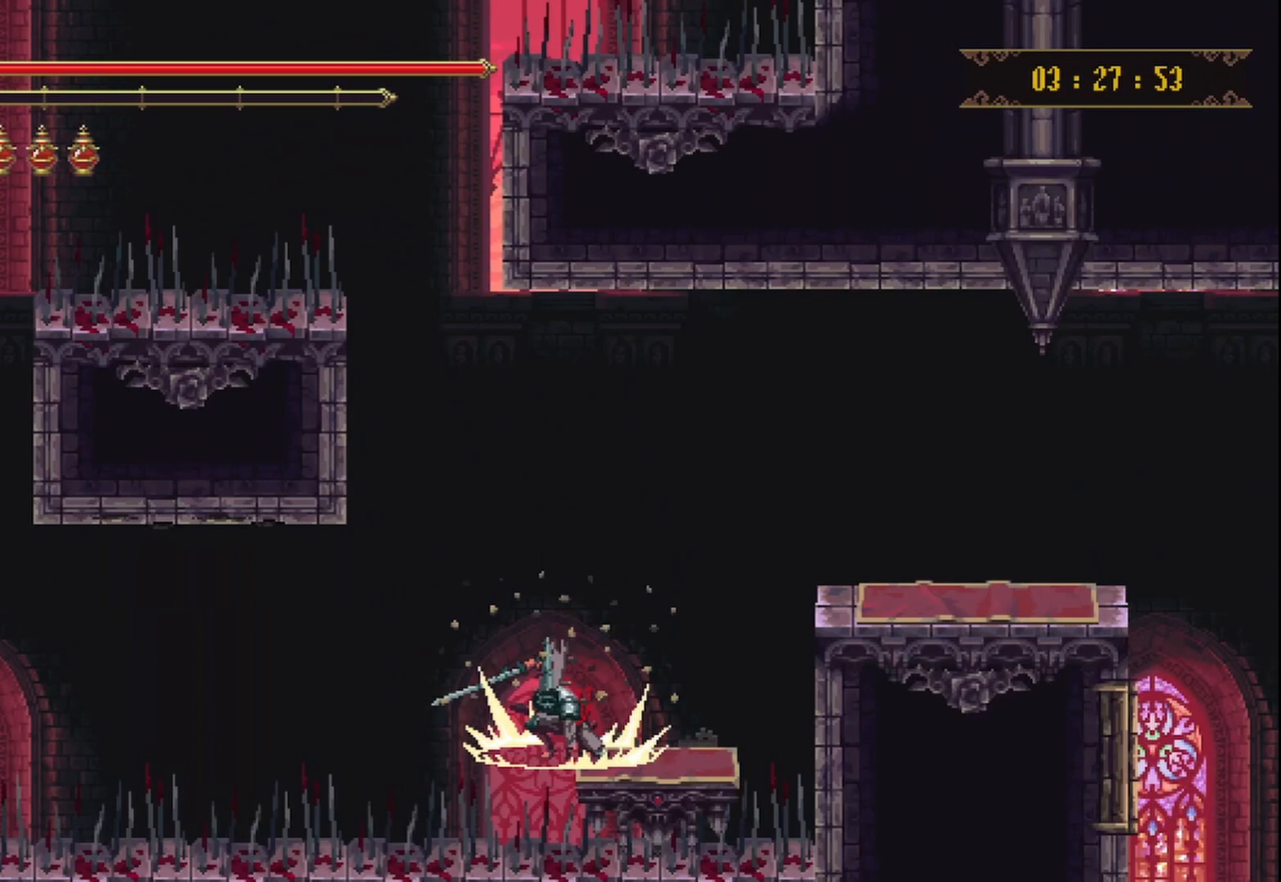
{"buttons": [], "left_stick": "center", "right_stick": "center", "events": [[167, "left_stick", "center"]]}
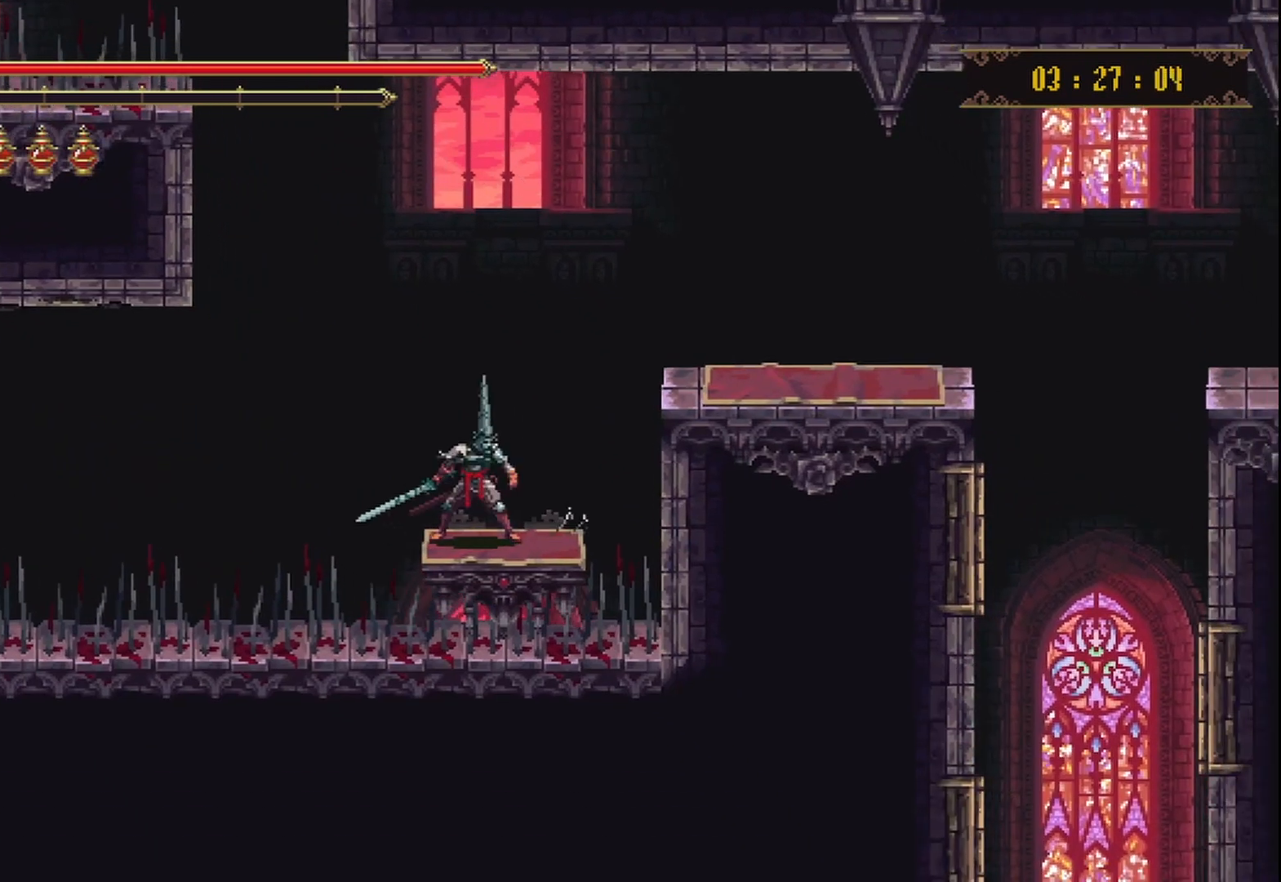
{"buttons": [], "left_stick": "up-right", "right_stick": "center", "events": [[42, "left_stick", "up-right"], [83, "A", "down"], [417, "A", "up"]]}
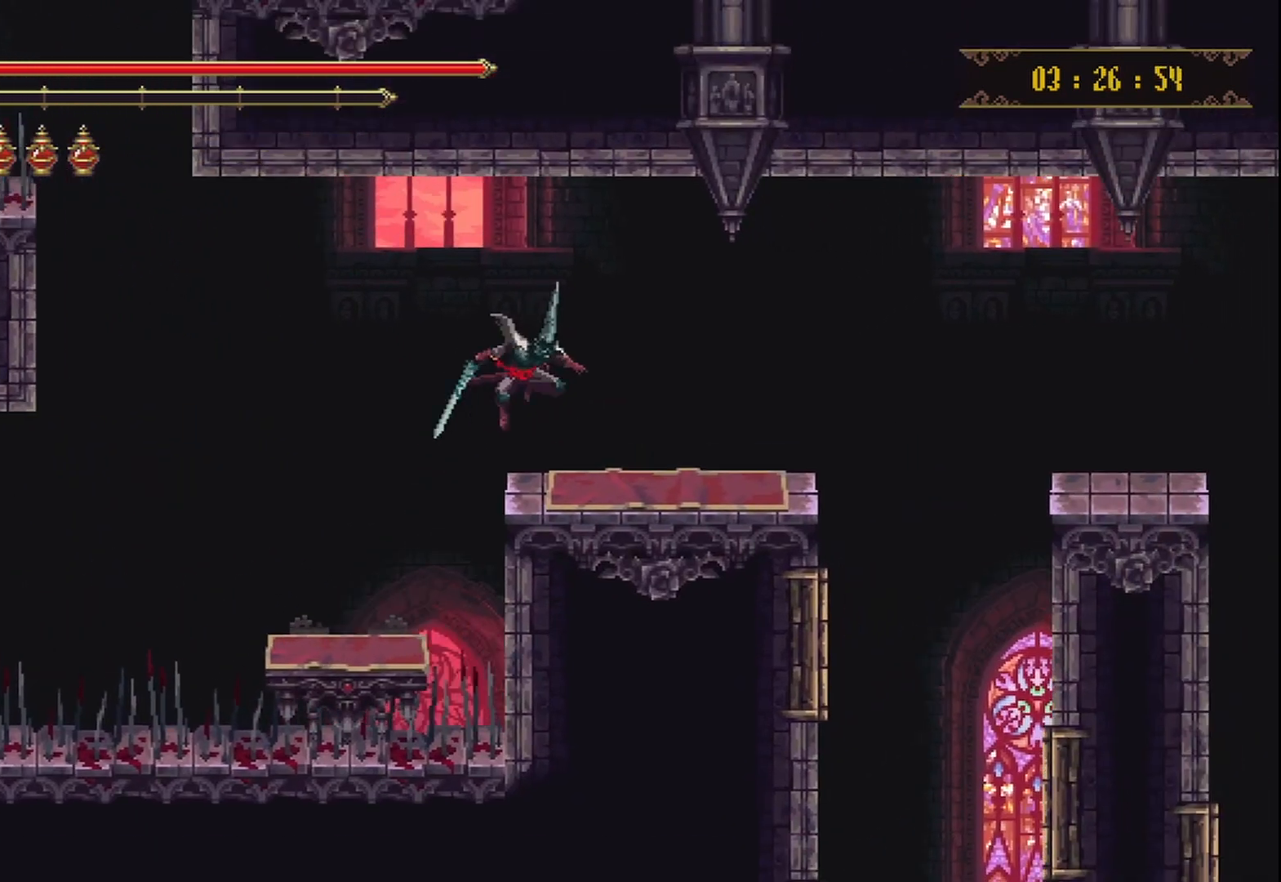
{"buttons": [], "left_stick": "up-right", "right_stick": "center", "events": []}
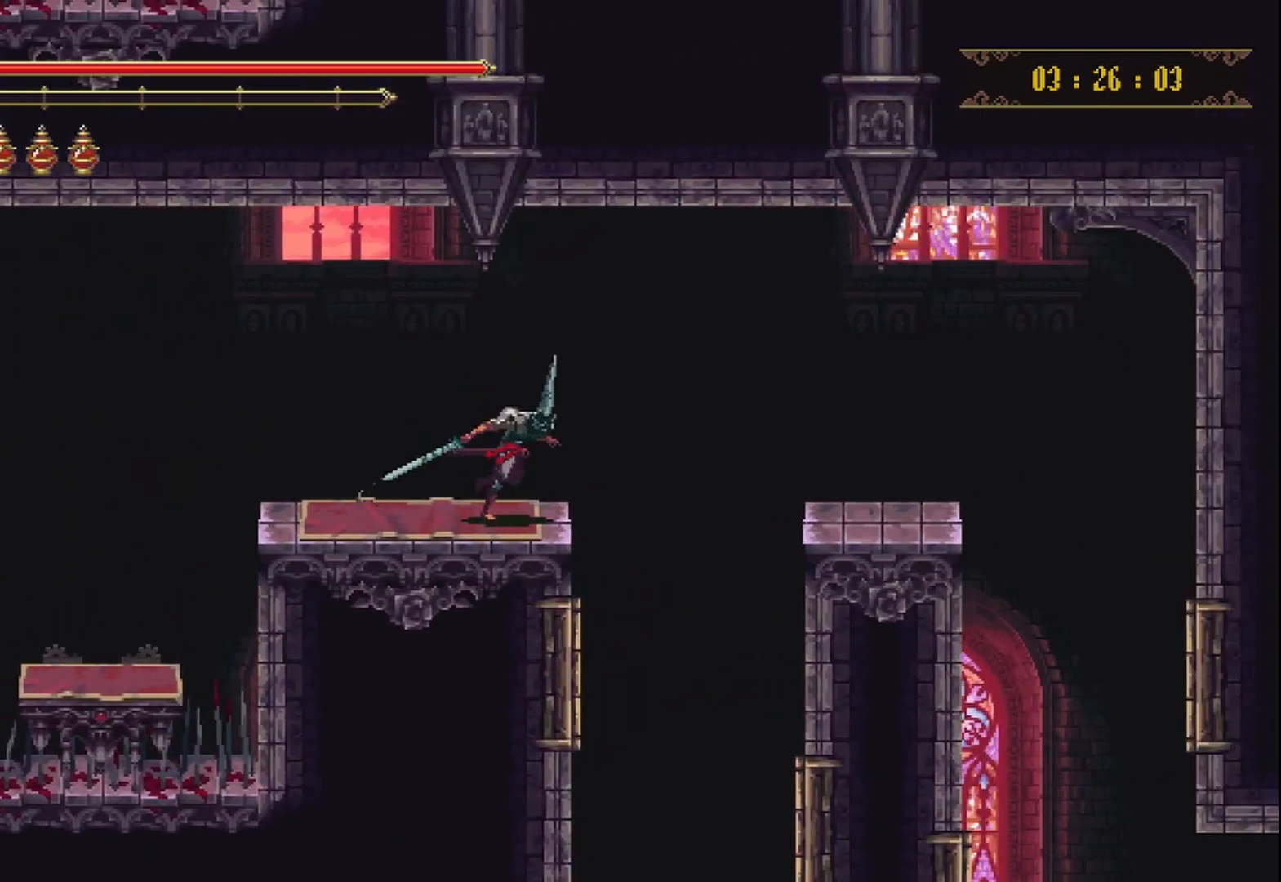
{"buttons": [], "left_stick": "up-right", "right_stick": "center", "events": [[42, "A", "down"], [292, "A", "up"]]}
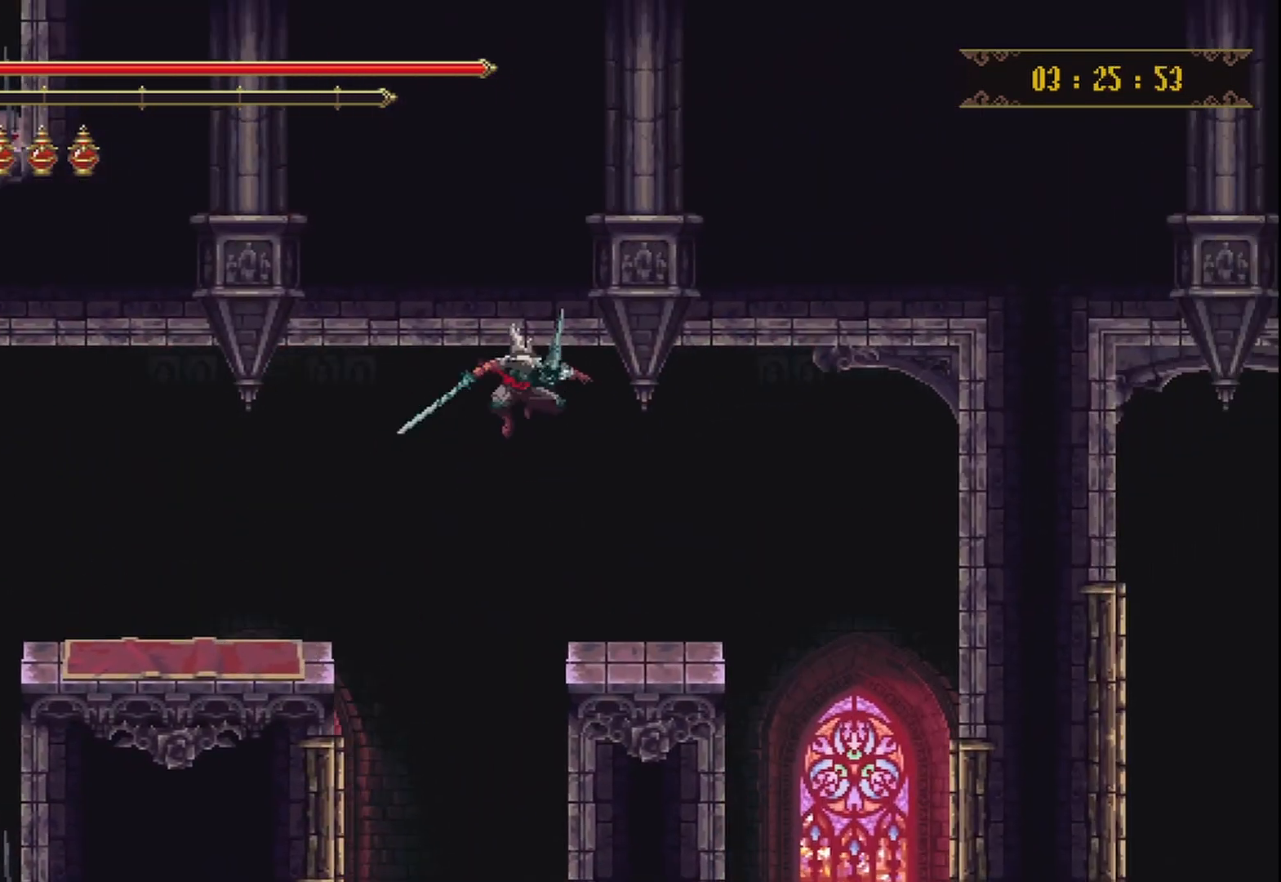
{"buttons": [], "left_stick": "up-right", "right_stick": "center", "events": []}
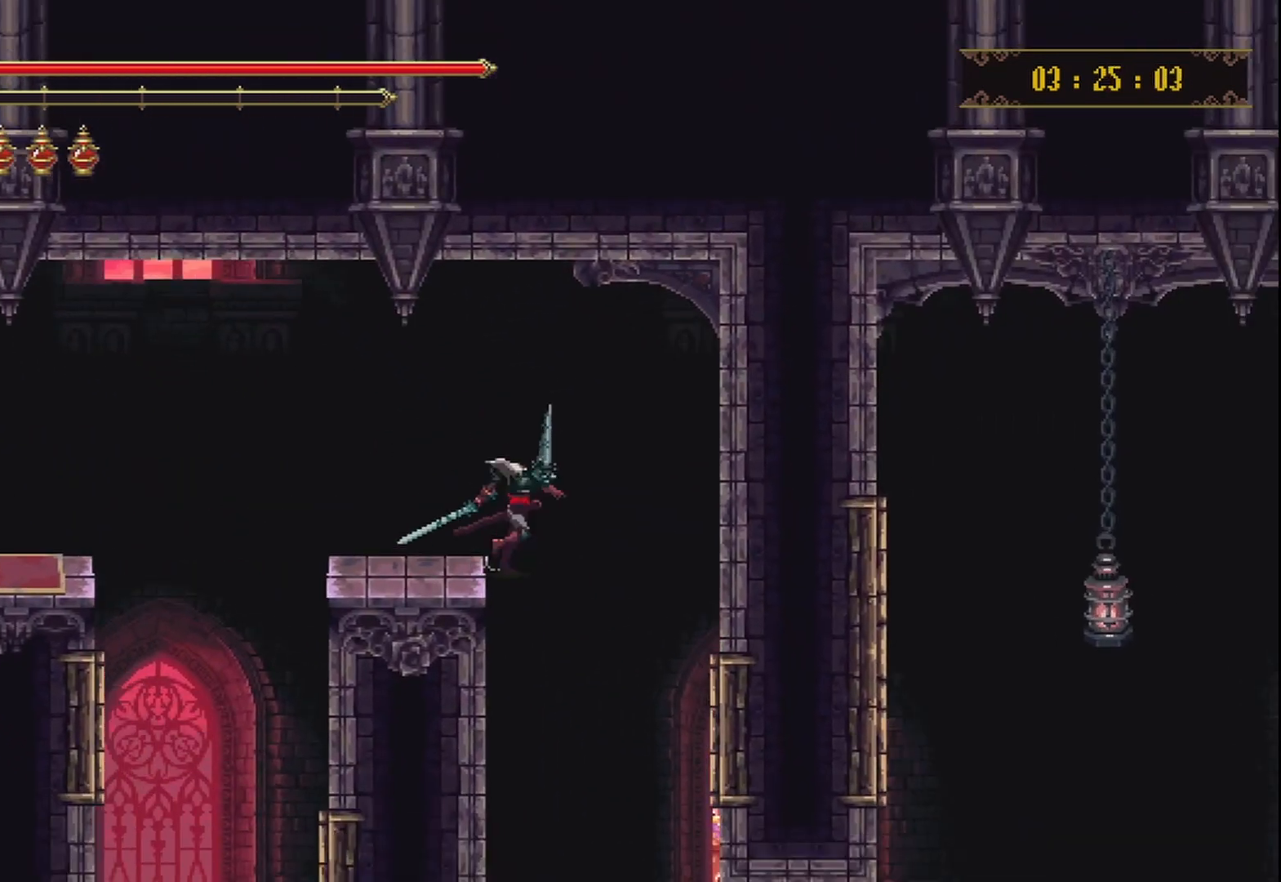
{"buttons": [], "left_stick": "up-right", "right_stick": "center", "events": []}
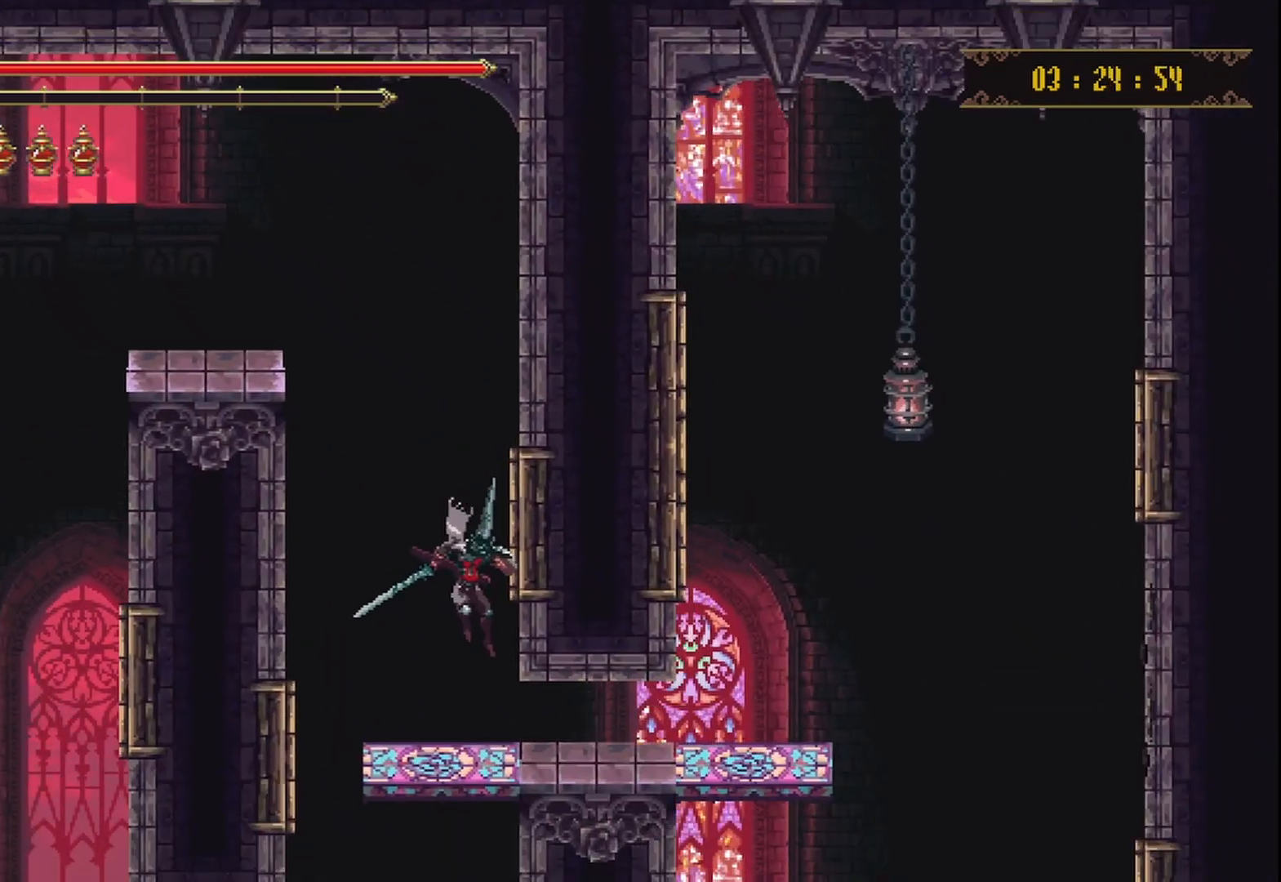
{"buttons": [], "left_stick": "up-right", "right_stick": "center", "events": [[208, "R2", "down"], [375, "R2", "up"]]}
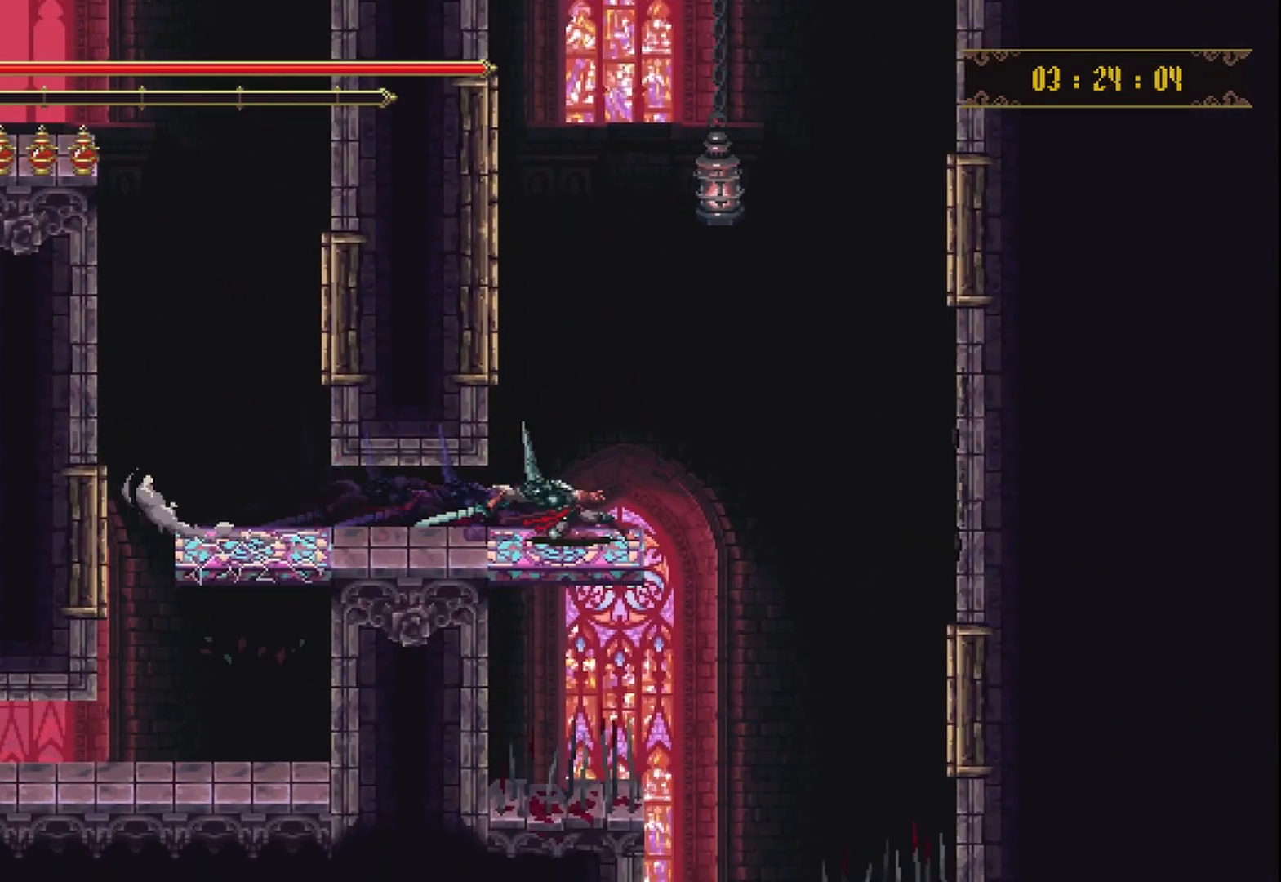
{"buttons": [], "left_stick": "center", "right_stick": "center", "events": [[125, "left_stick", "center"]]}
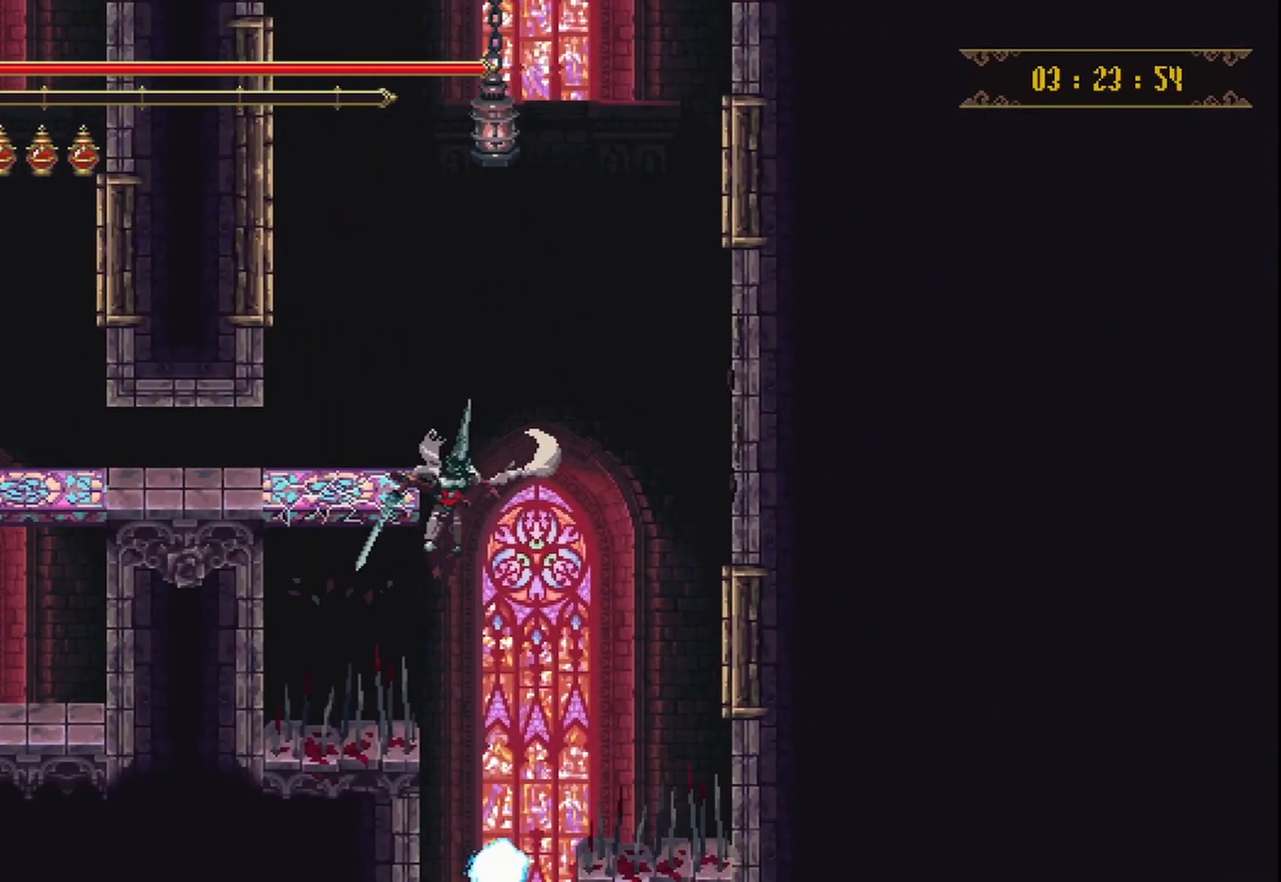
{"buttons": [], "left_stick": "center", "right_stick": "center", "events": [[42, "left_stick", "right"], [167, "left_stick", "center"], [375, "left_stick", "left"], [458, "left_stick", "center"]]}
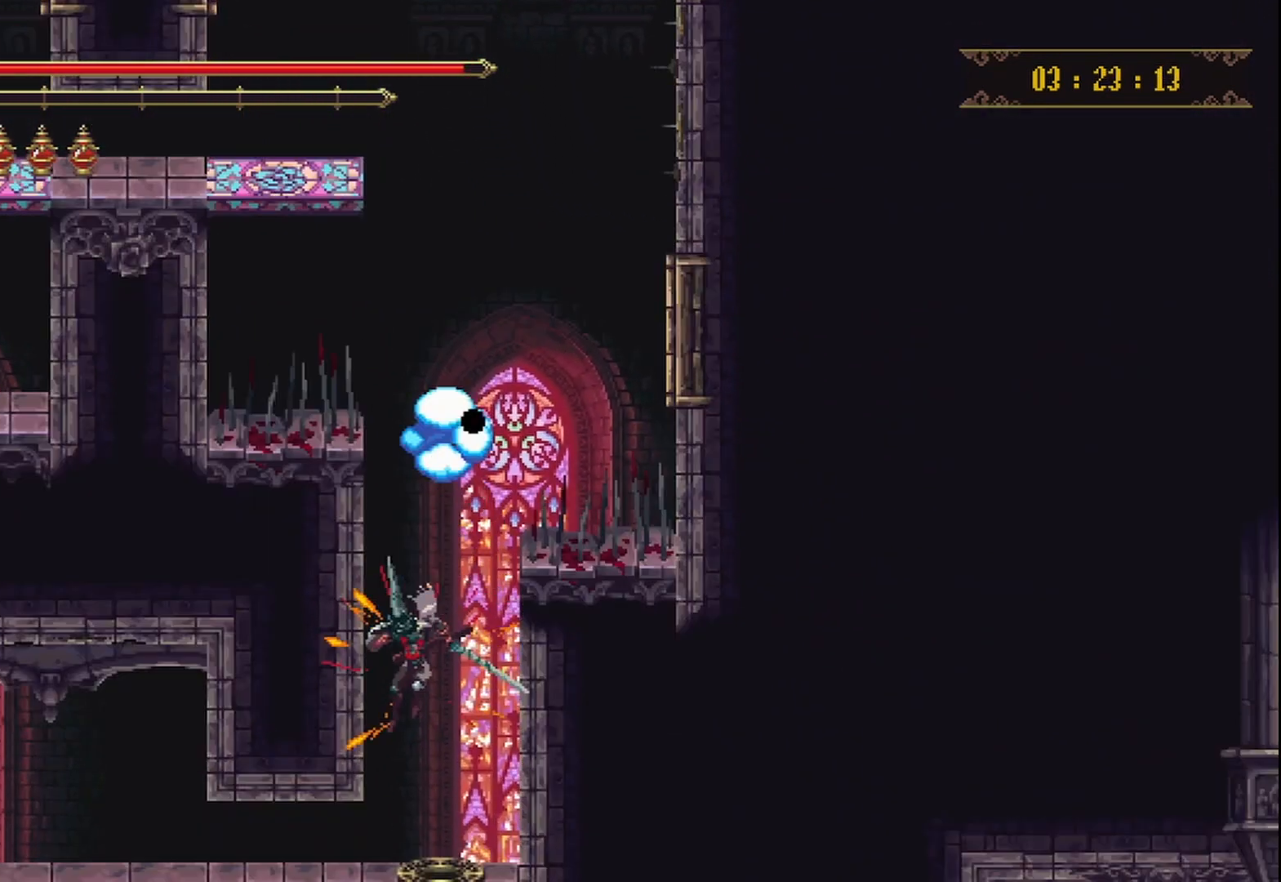
{"buttons": [], "left_stick": "left", "right_stick": "center", "events": [[333, "left_stick", "left"]]}
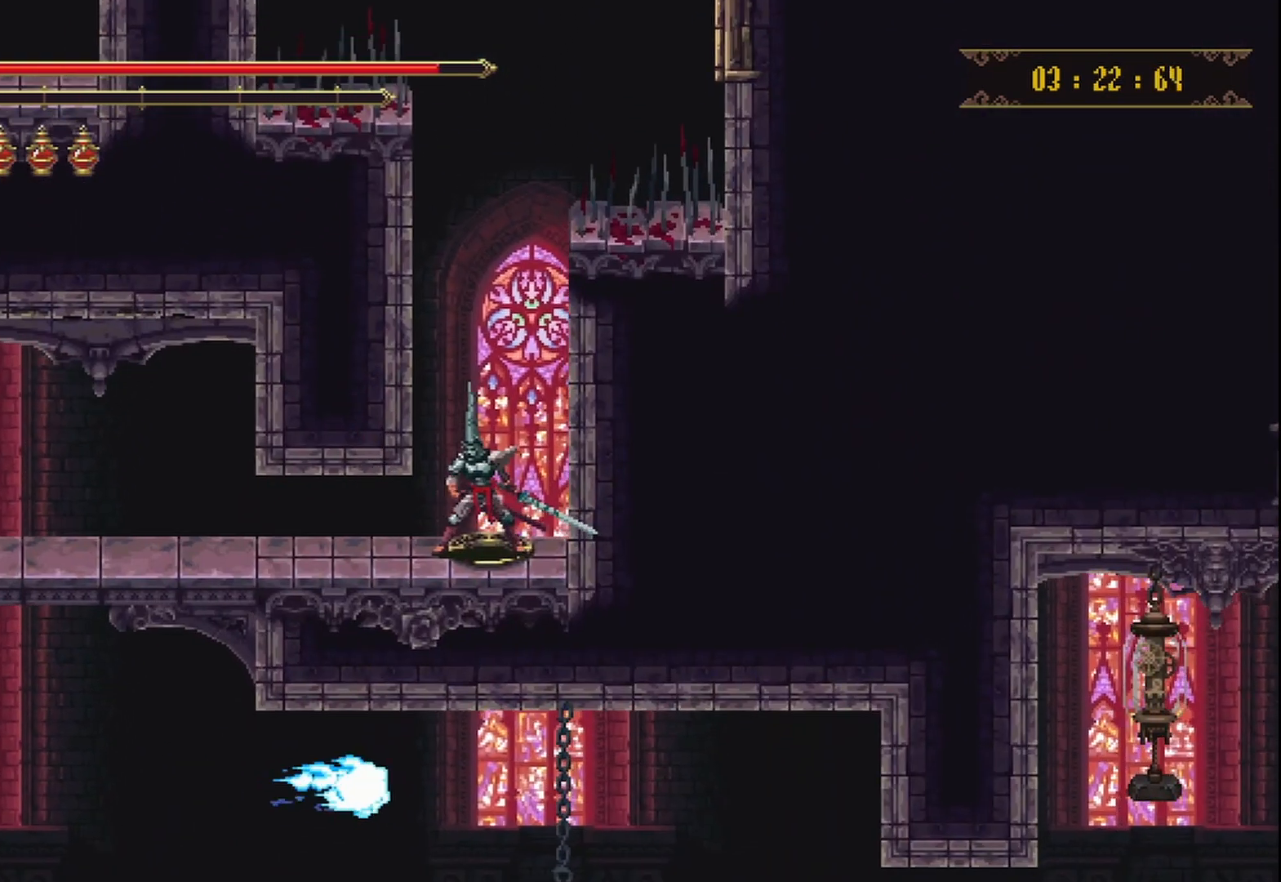
{"buttons": [], "left_stick": "left", "right_stick": "center", "events": []}
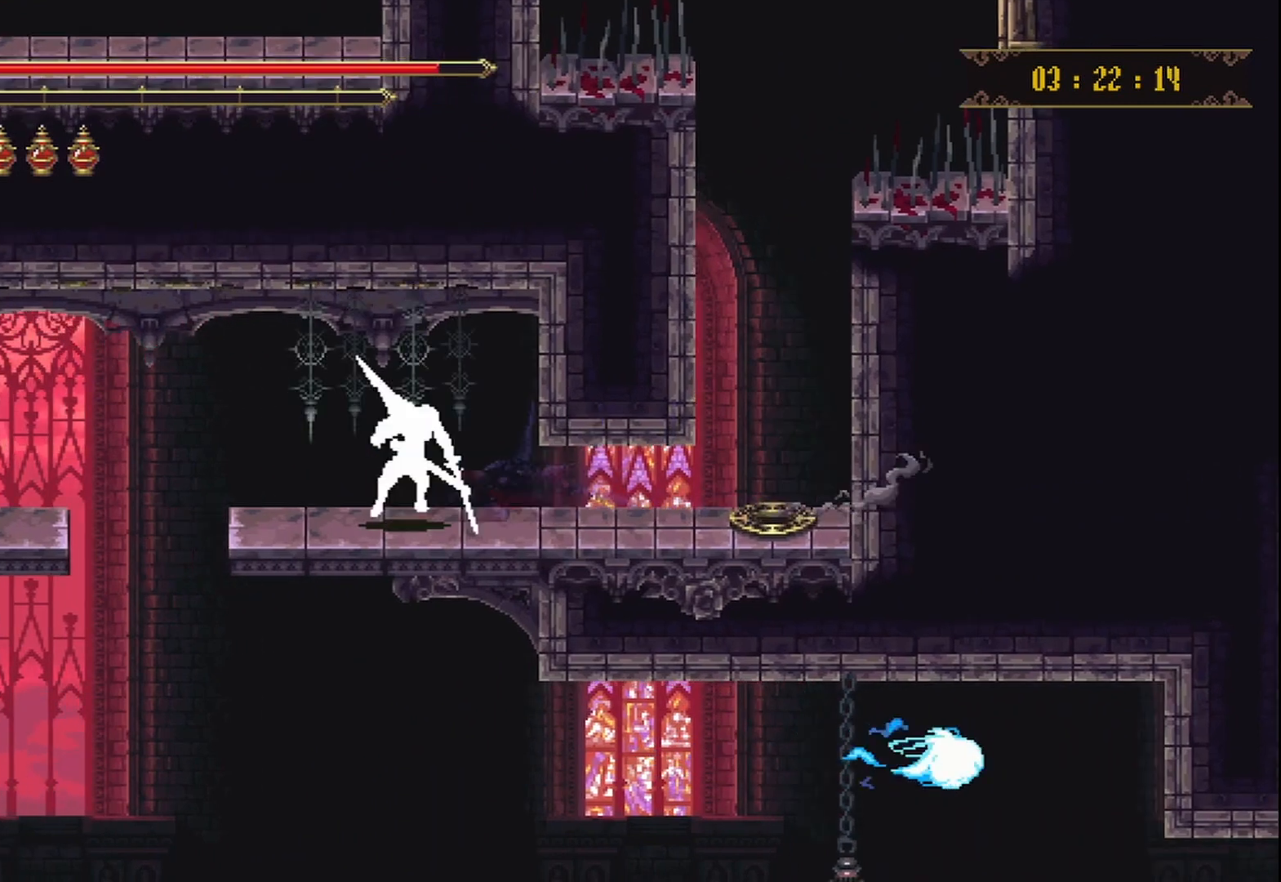
{"buttons": ["A"], "left_stick": "left", "right_stick": "center"}
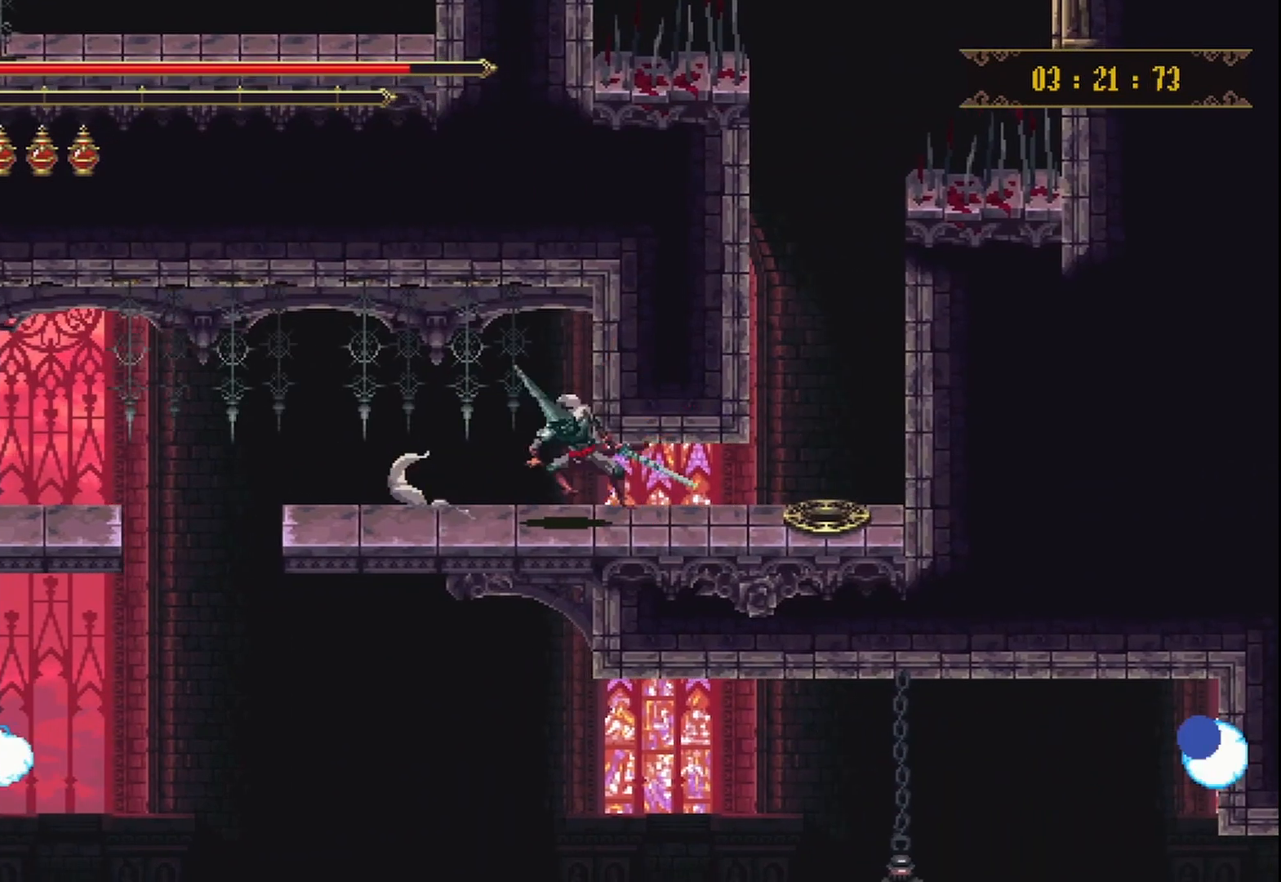
{"buttons": [], "left_stick": "left", "right_stick": "center", "events": [[42, "A", "up"]]}
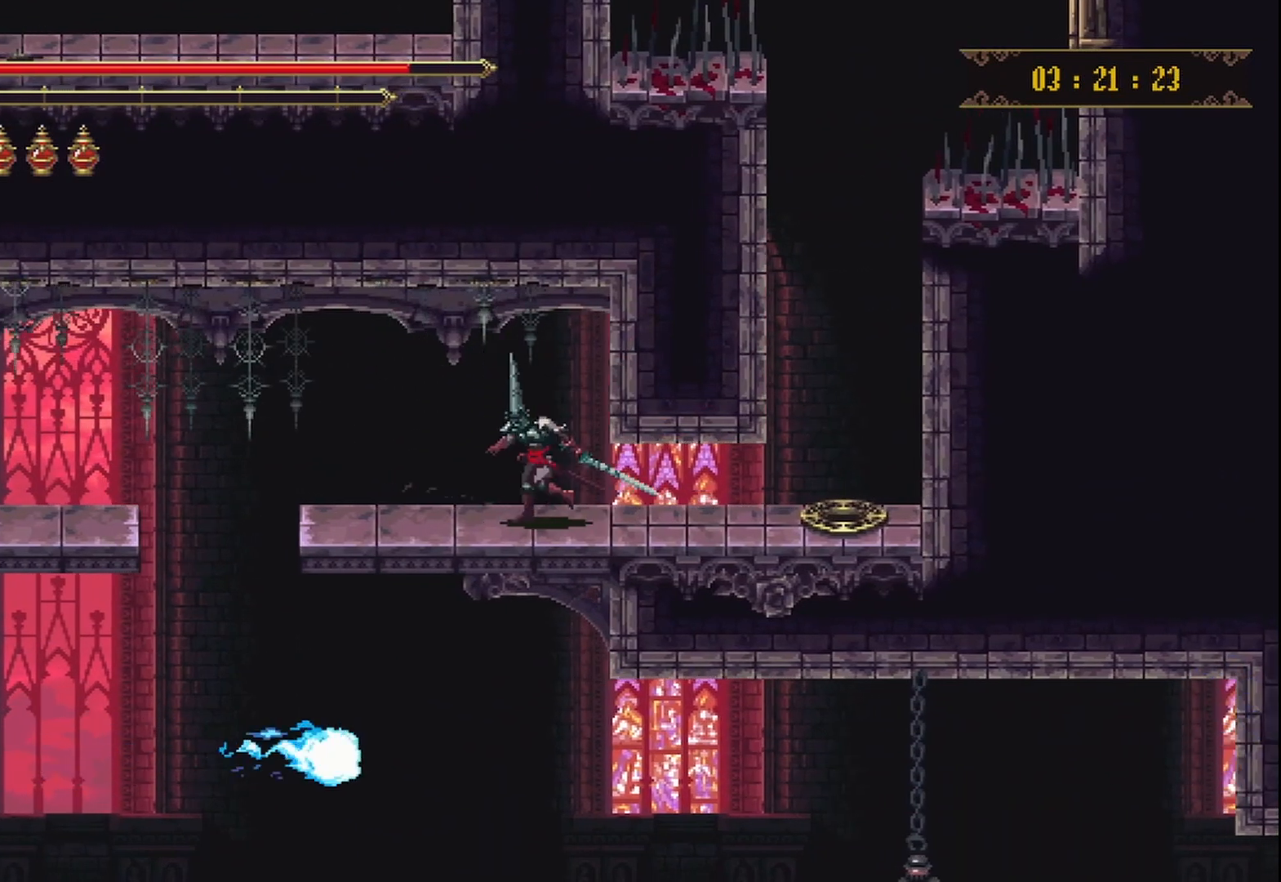
{"buttons": [], "left_stick": "left", "right_stick": "center", "events": []}
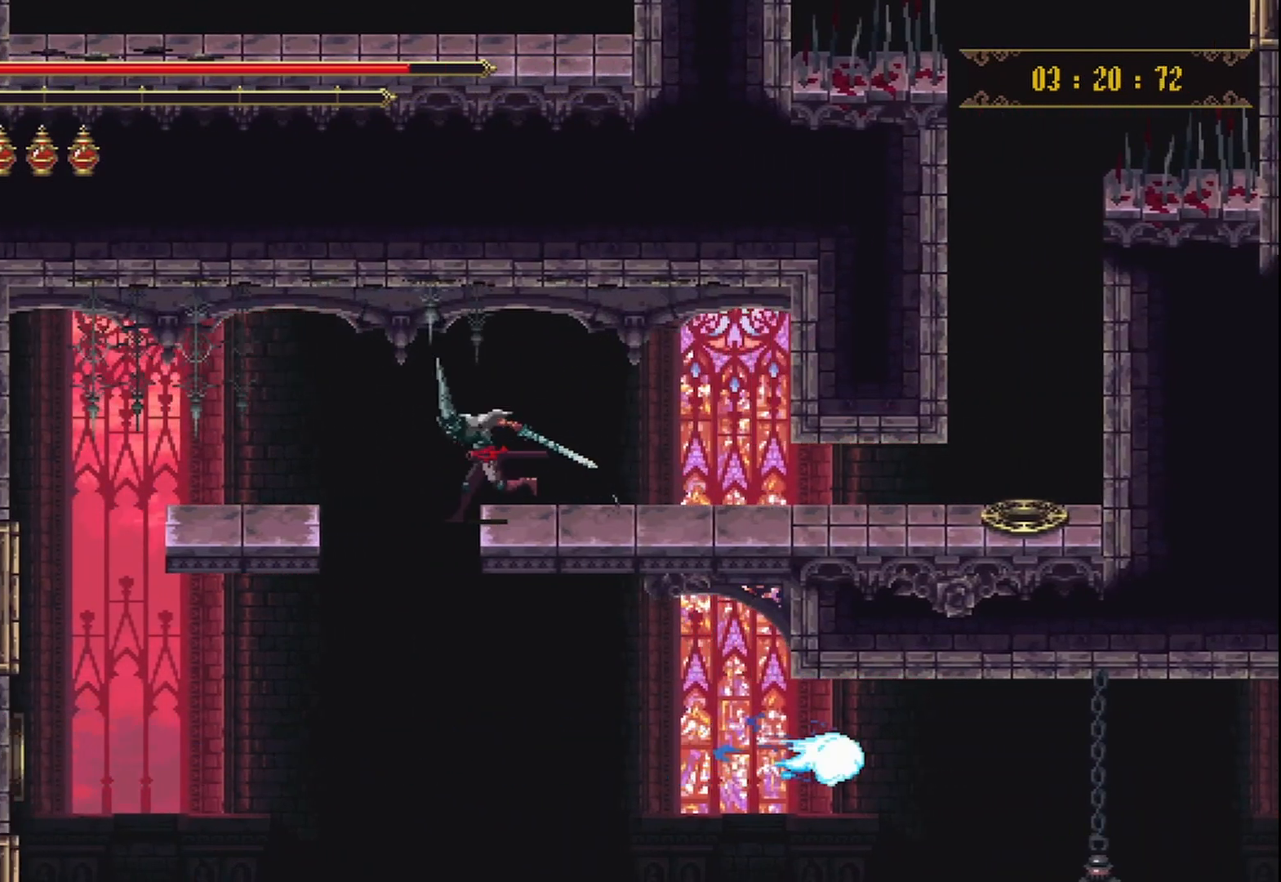
{"buttons": [], "left_stick": "center", "right_stick": "center", "events": [[375, "left_stick", "center"]]}
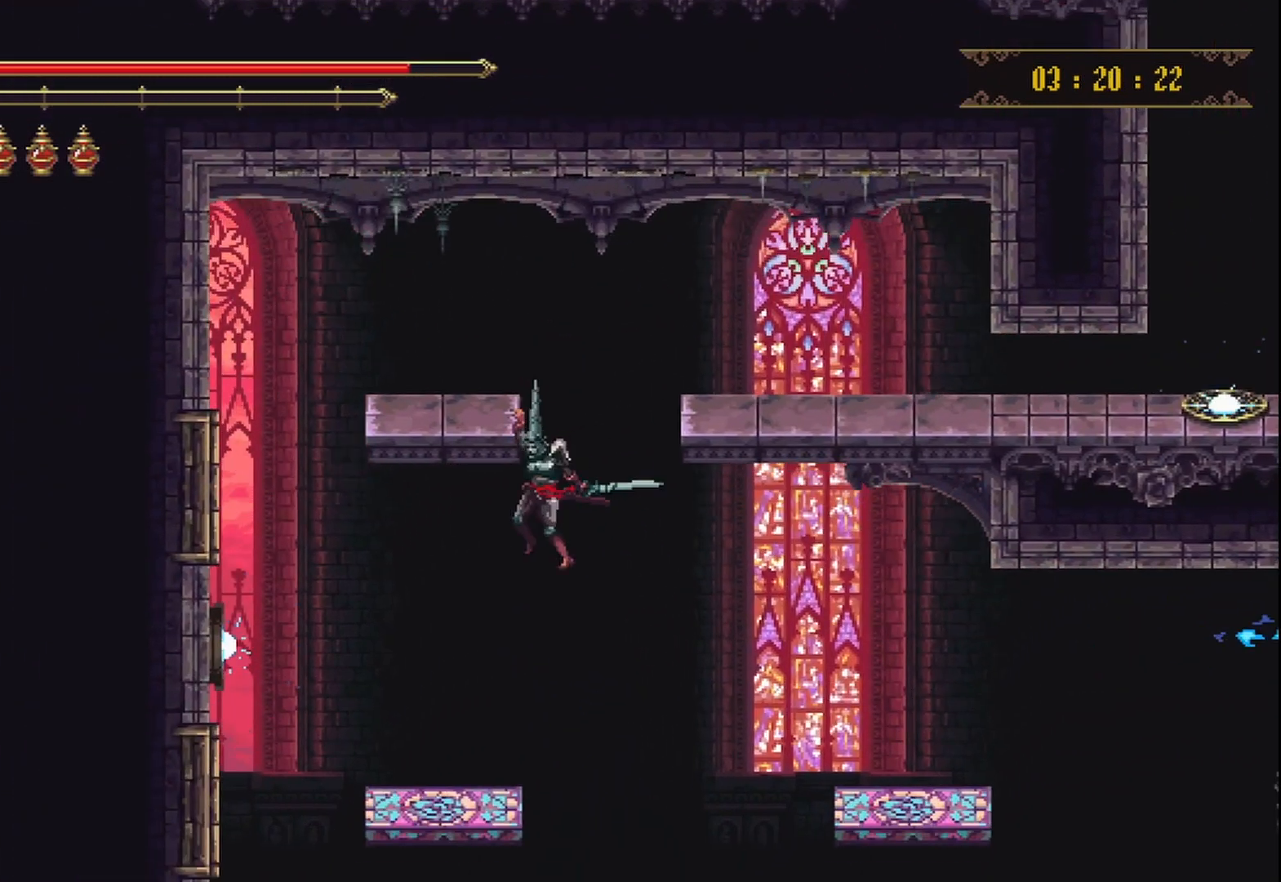
{"buttons": [], "left_stick": "center", "right_stick": "center", "events": []}
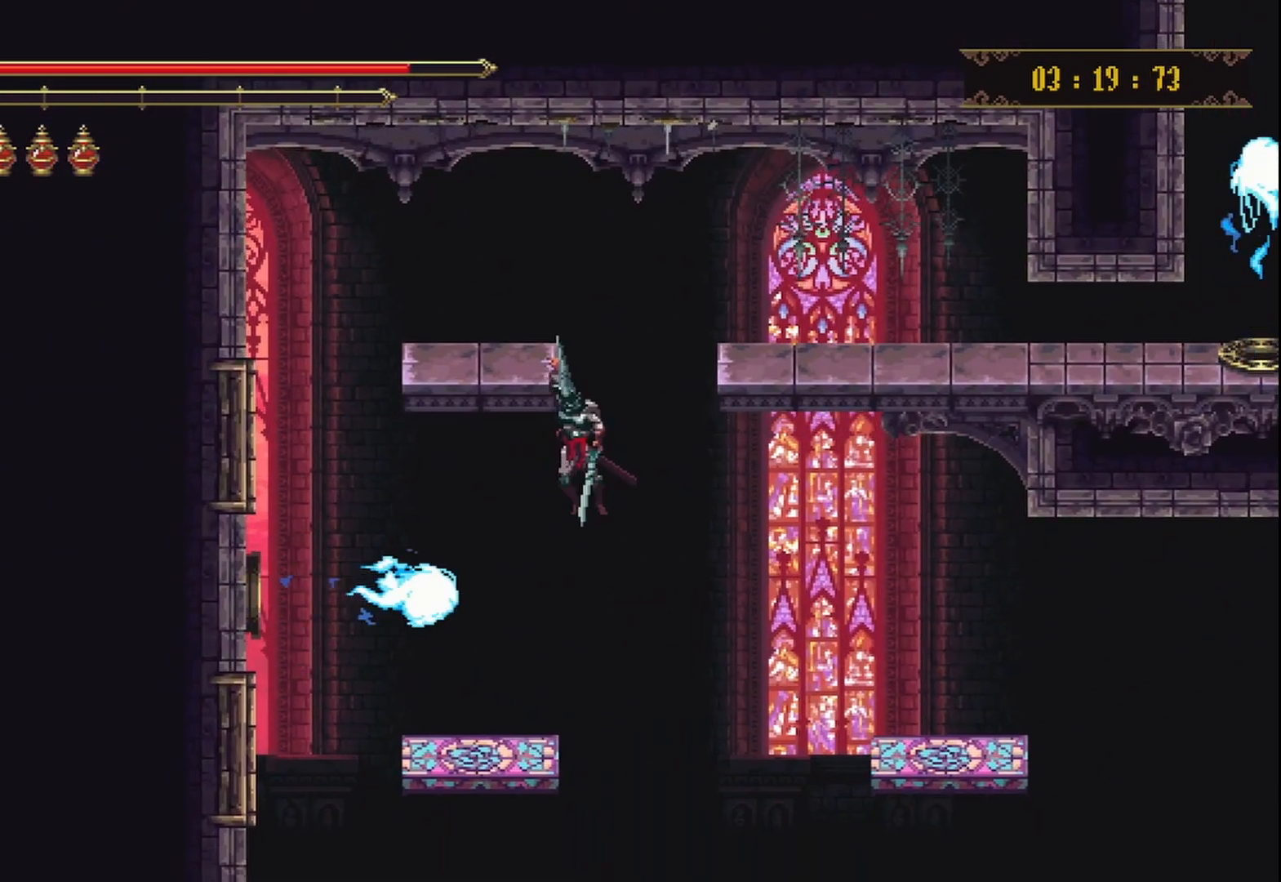
{"buttons": [], "left_stick": "down-left", "right_stick": "center", "events": [[417, "left_stick", "down"], [500, "left_stick", "down-left"]]}
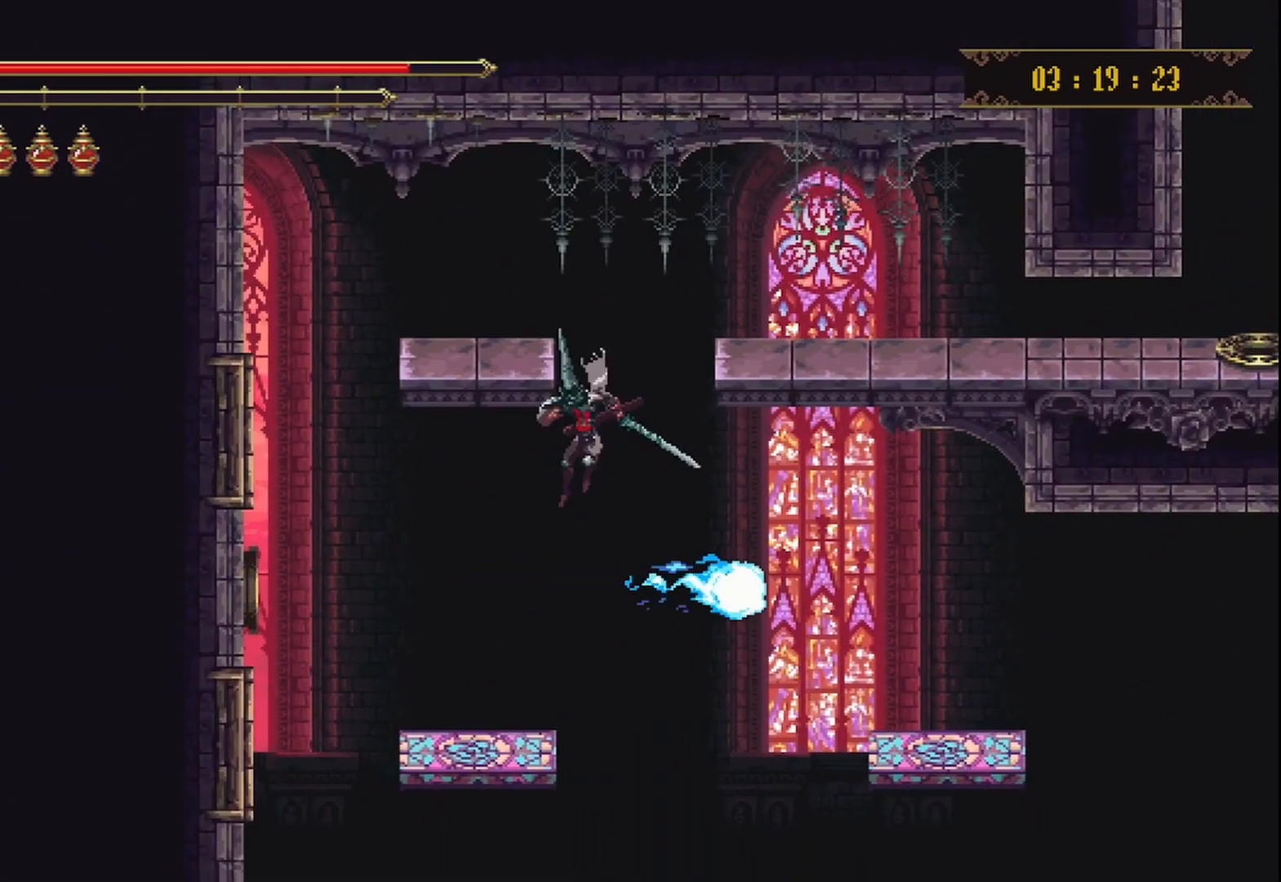
{"buttons": [], "left_stick": "right", "right_stick": "center", "events": [[250, "left_stick", "center"], [500, "left_stick", "right"]]}
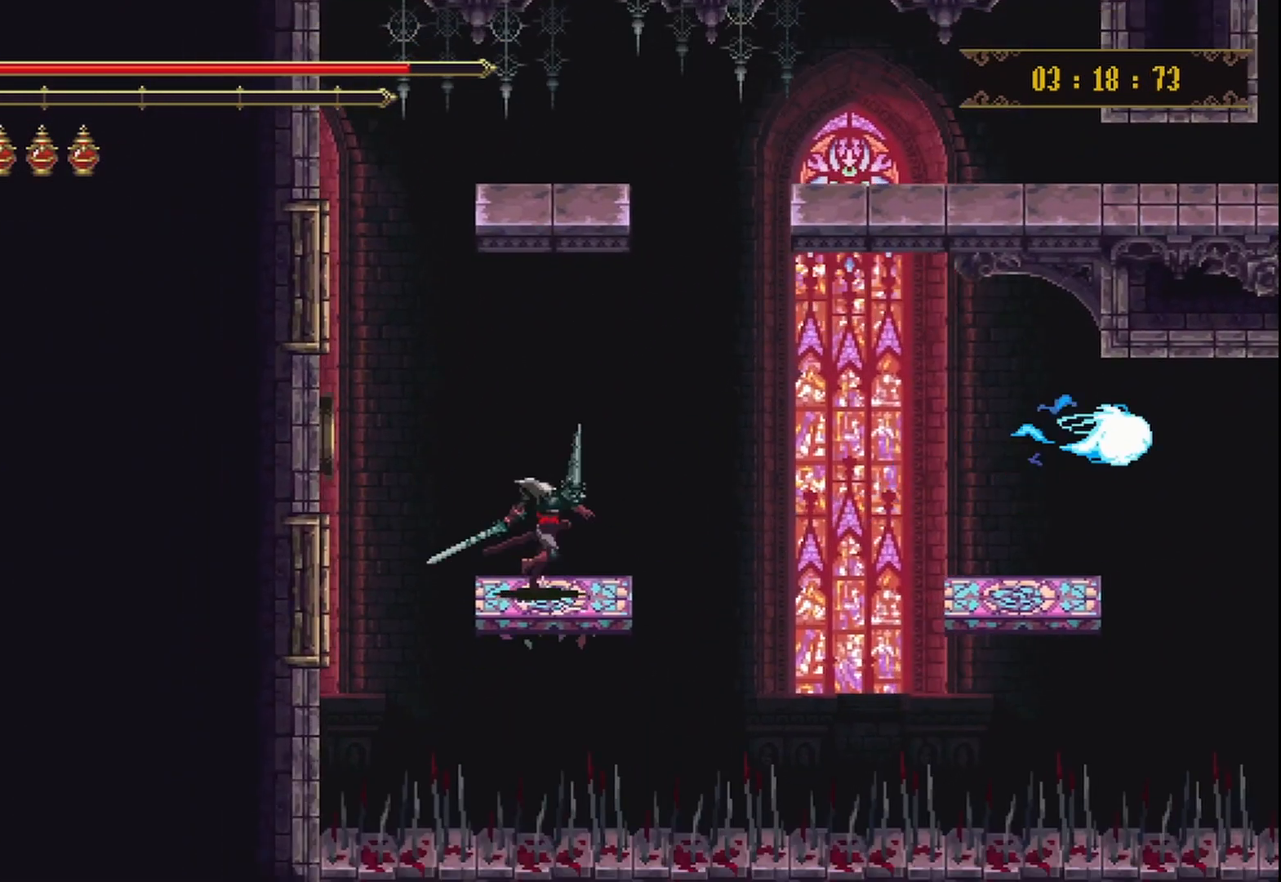
{"buttons": [], "left_stick": "right", "right_stick": "center", "events": [[167, "A", "down"], [417, "A", "up"]]}